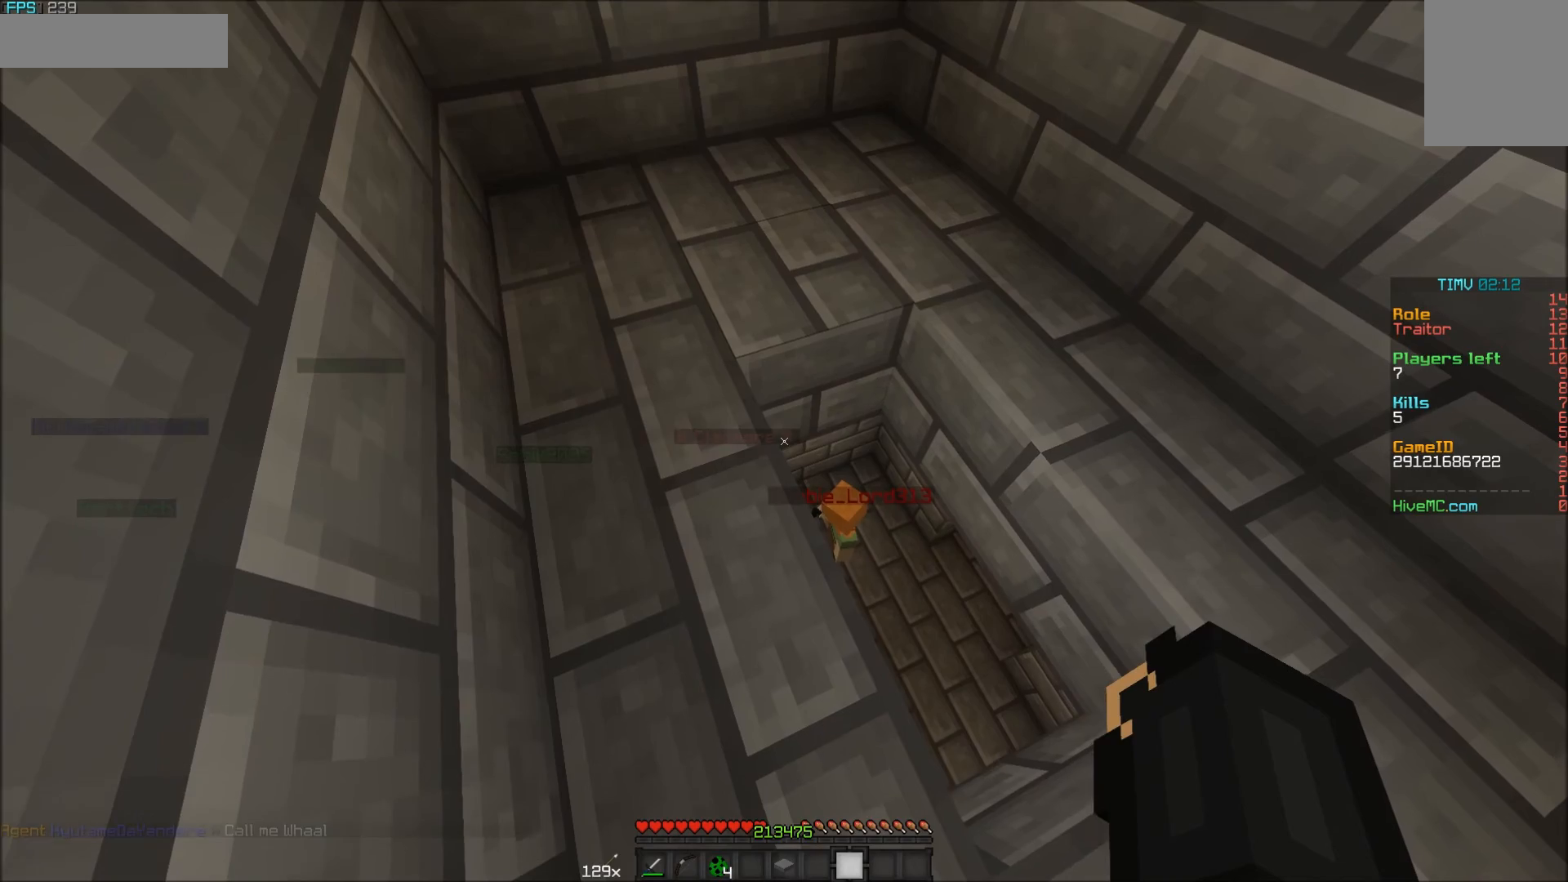
Gameplay with keyboard and mouse; each line is a JSON object with the keys and mouse buttons held at the frame after it. "events" lists presses ("down") and releases ("up") of "a", "d", "s", "w", "mouse_left" and "mouse_right" between this image and that frame as [ms after this image, input, new state], when the widget could be followed in between. "mouse_left", "mouse_right" = the "left", "right" buttons of the "mouse" list. No other keys are recorded. Fast repeated clicks can show as one long hold. Mouse movement is not recorded.
{"keys": ["d", "s"], "mouse": [], "events": [[250, "s", "down"], [350, "d", "down"]]}
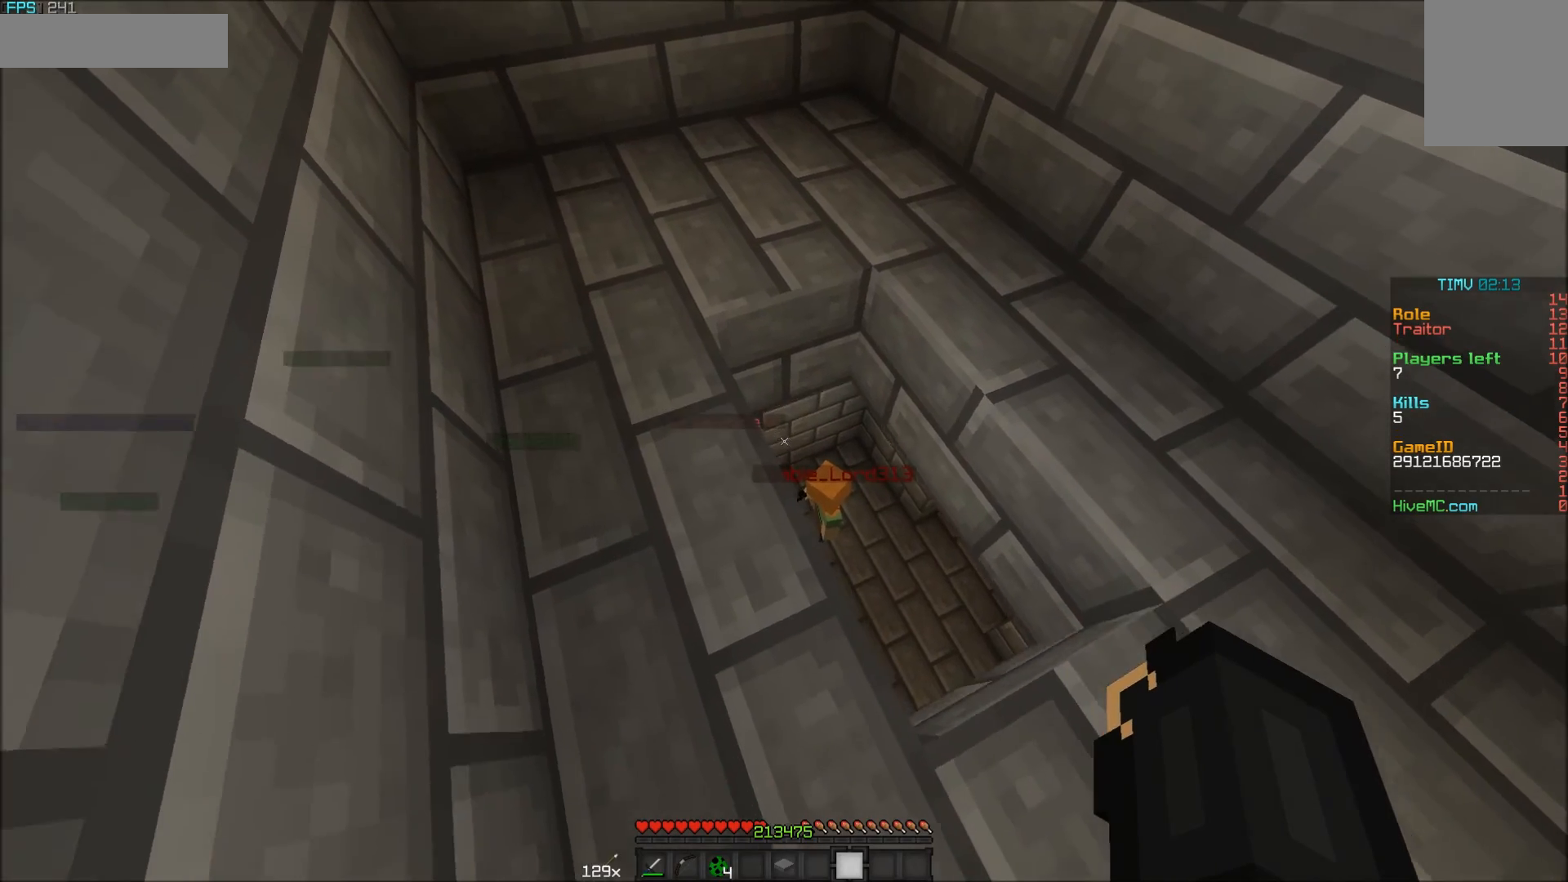
{"keys": ["d"], "mouse": [], "events": [[300, "s", "up"]]}
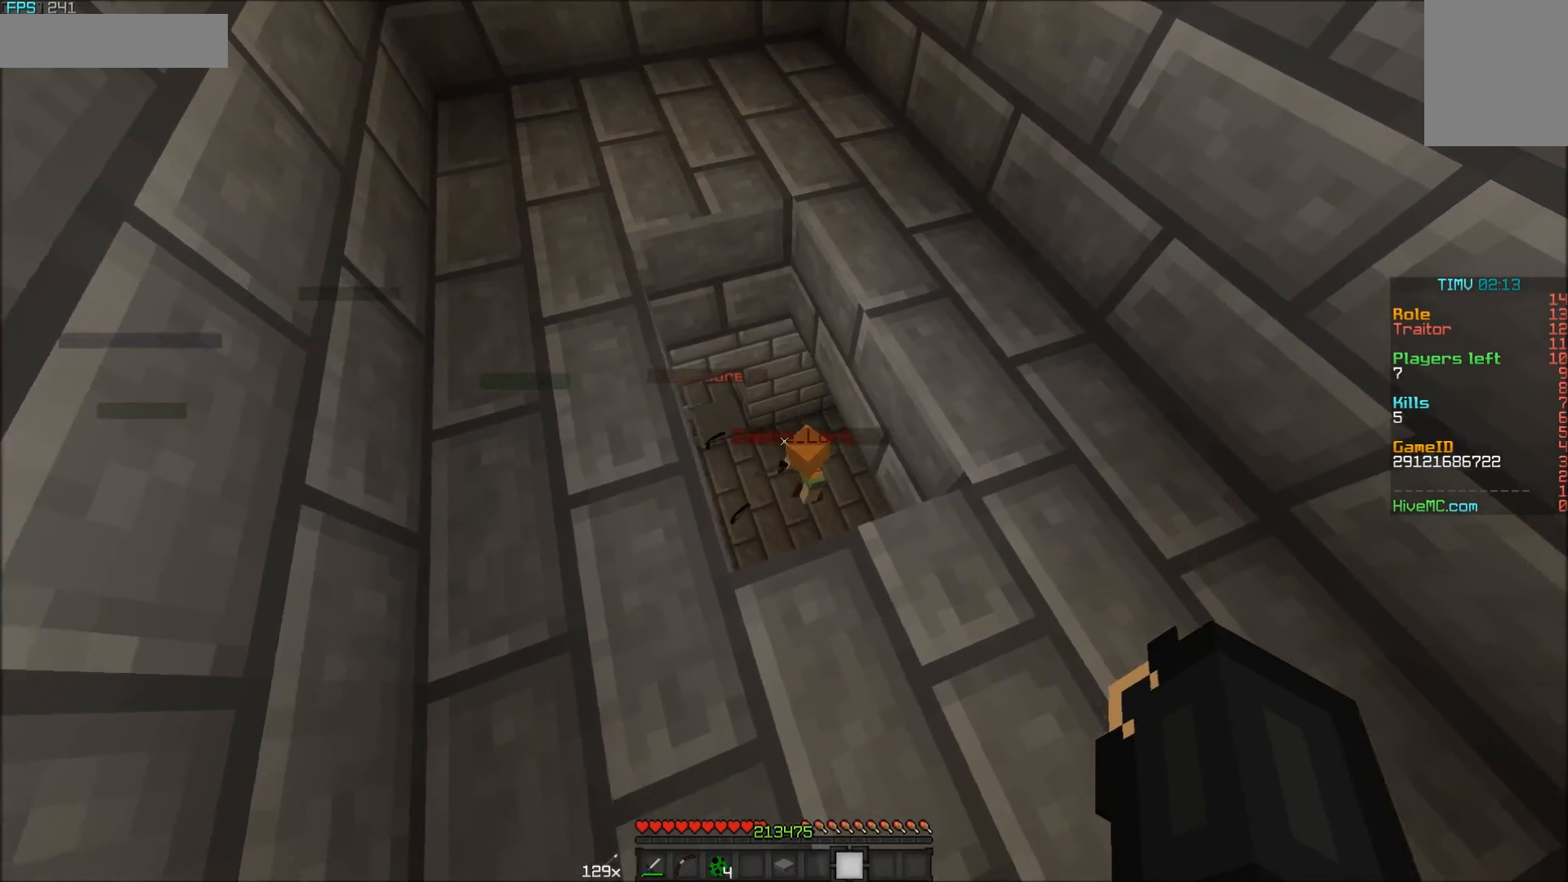
{"keys": ["d", "w"], "mouse": [], "events": [[200, "w", "down"]]}
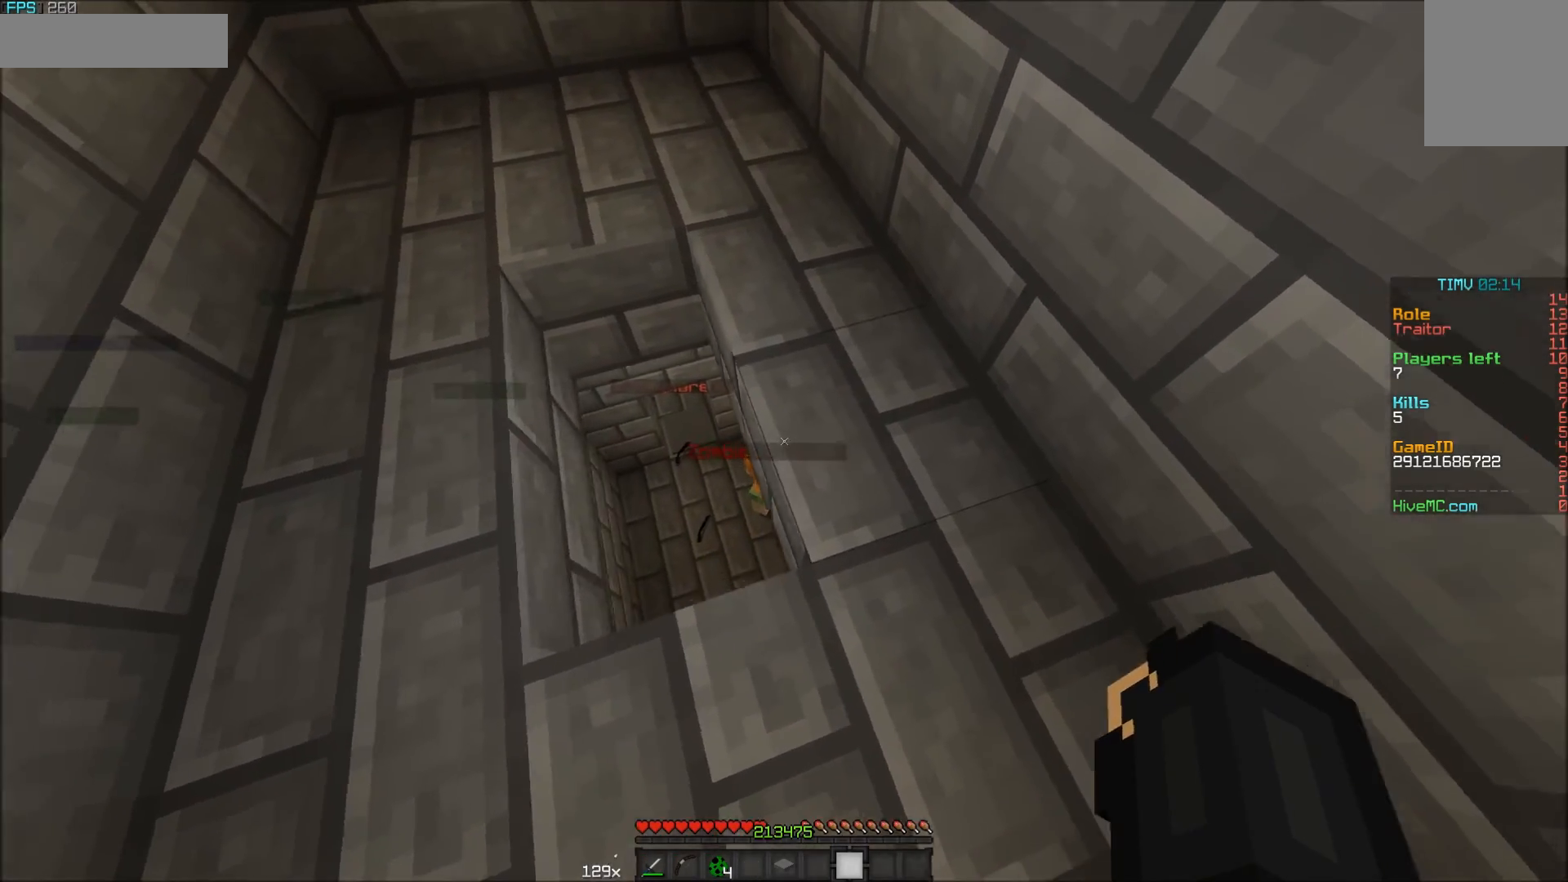
{"keys": ["d", "w"], "mouse": [], "events": []}
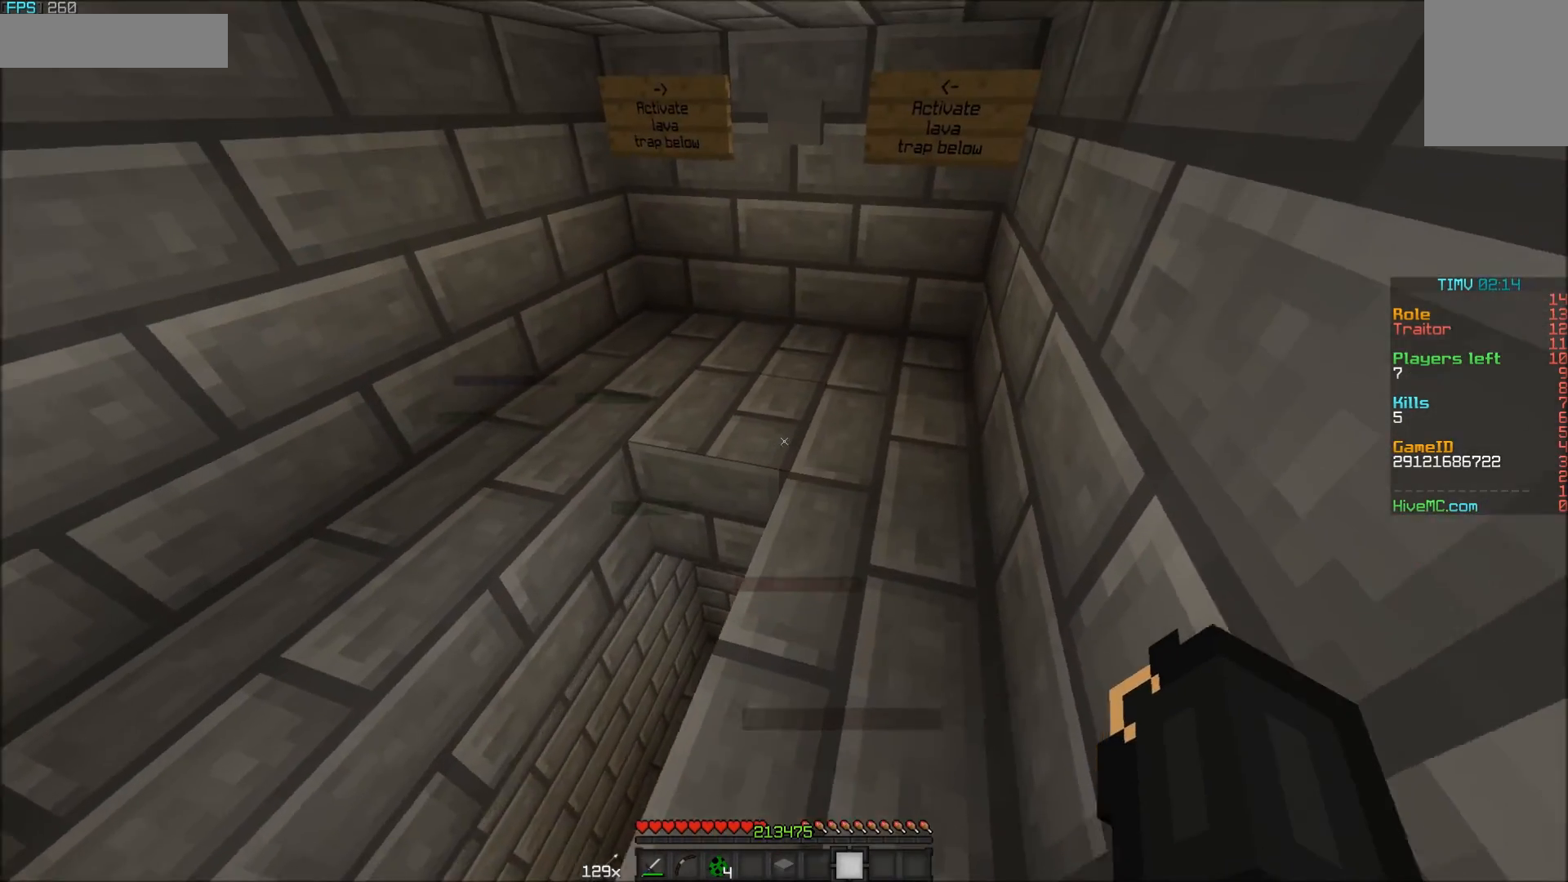
{"keys": ["d"], "mouse": [], "events": [[500, "w", "up"]]}
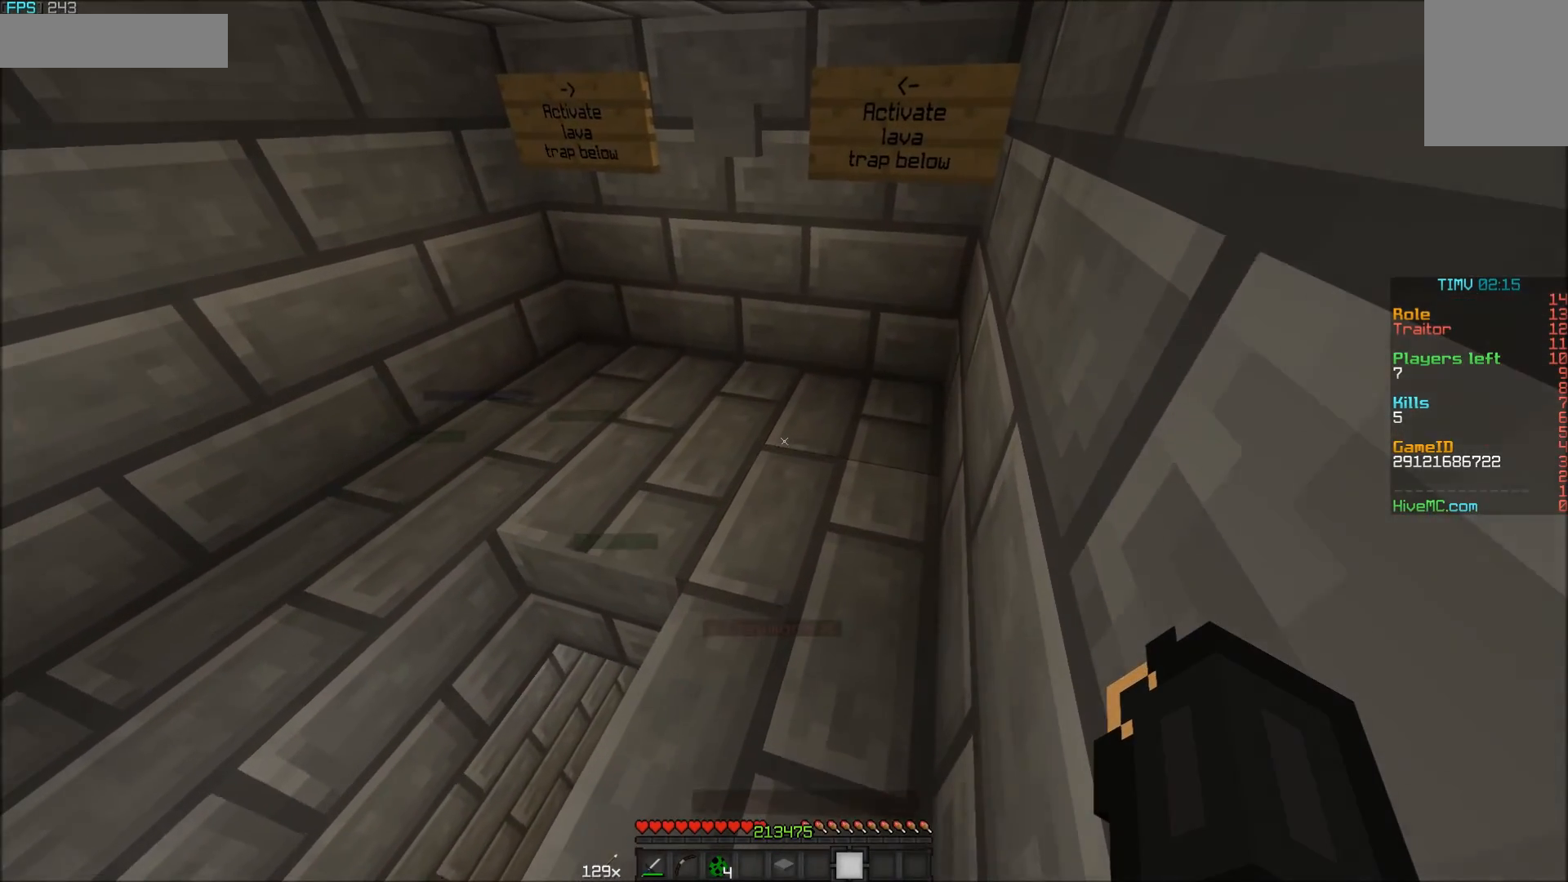
{"keys": [], "mouse": [], "events": [[50, "d", "up"]]}
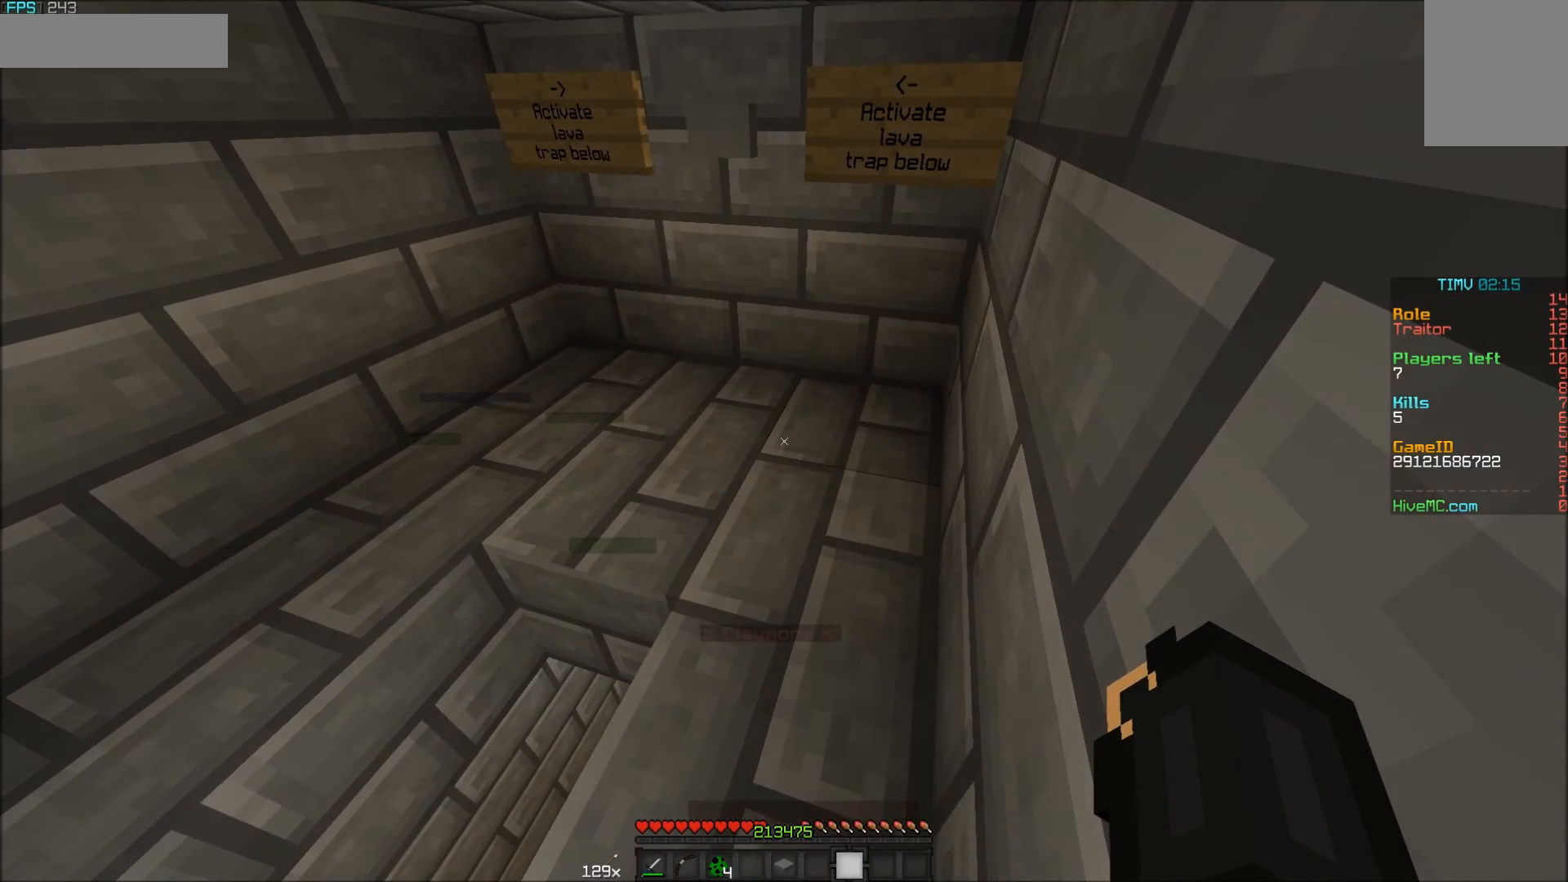
{"keys": [], "mouse": [], "events": []}
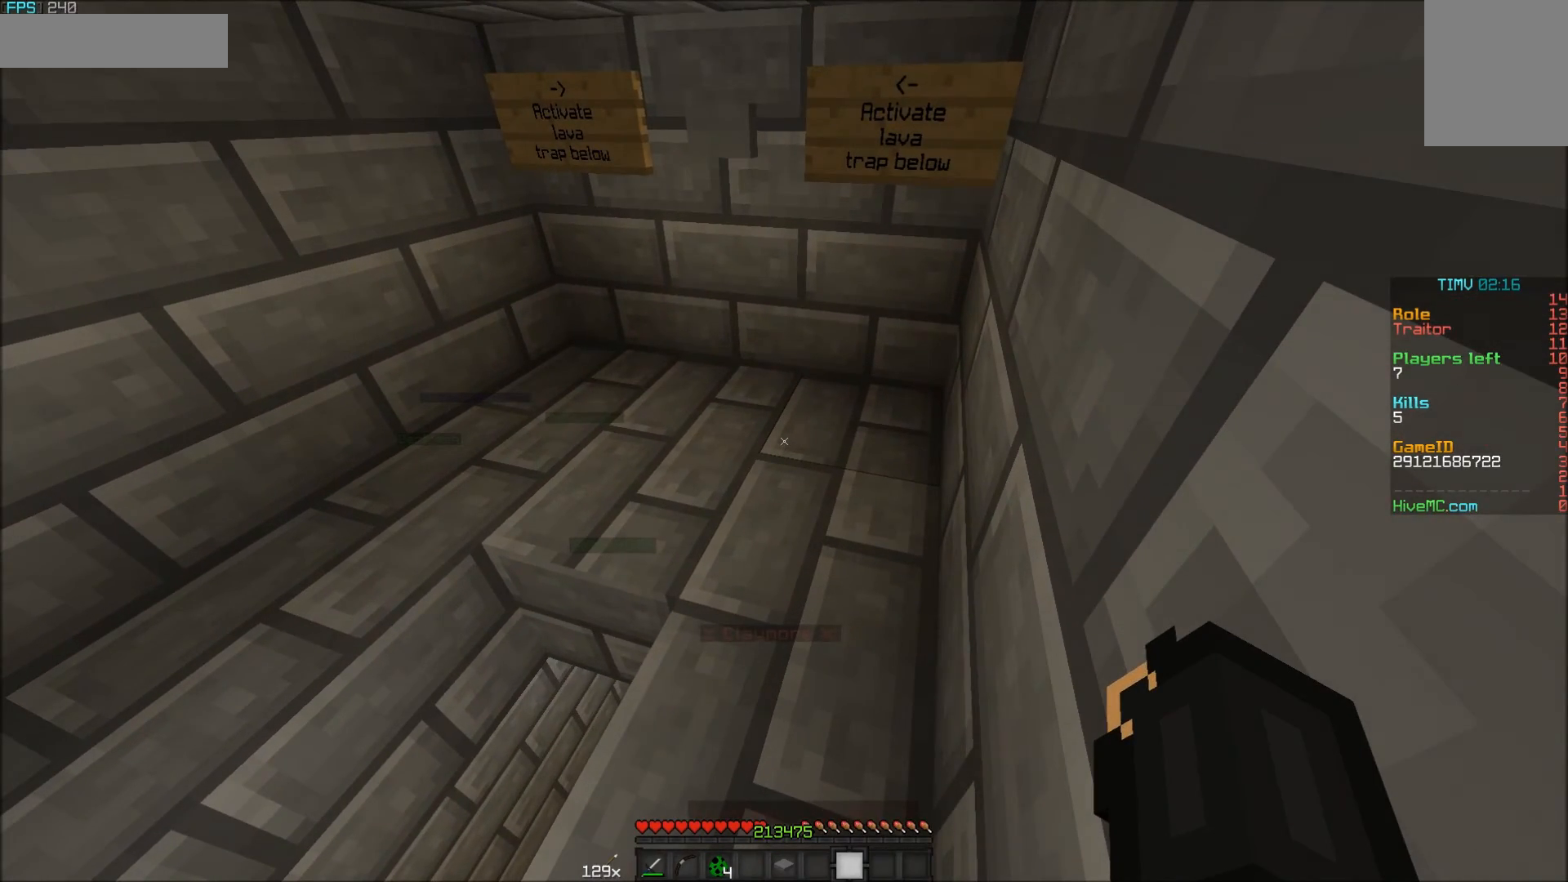
{"keys": [], "mouse": [], "events": []}
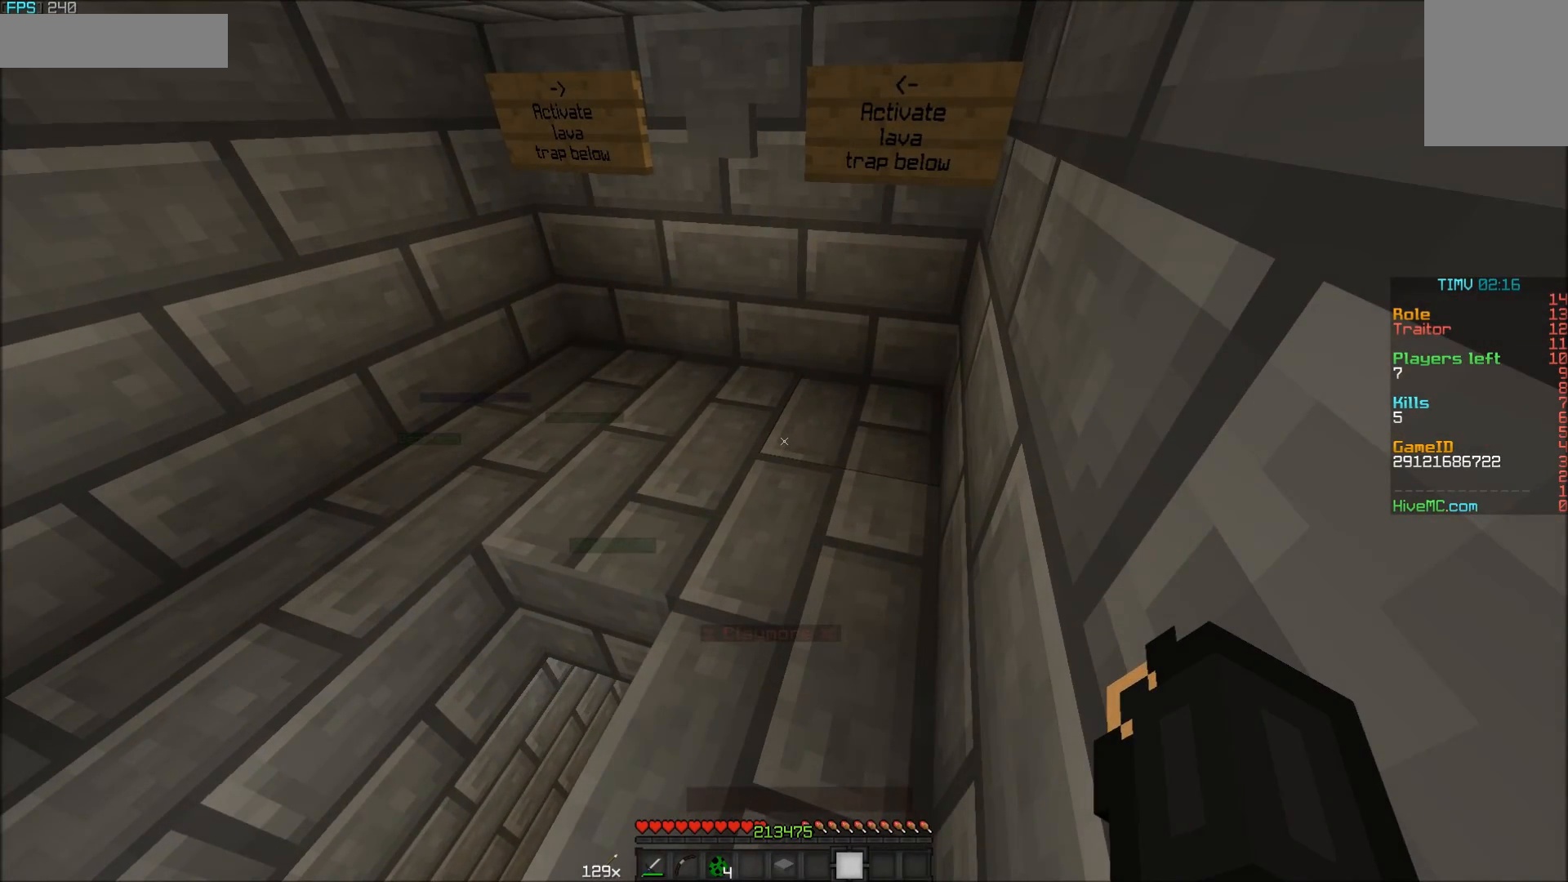
{"keys": [], "mouse": [], "events": []}
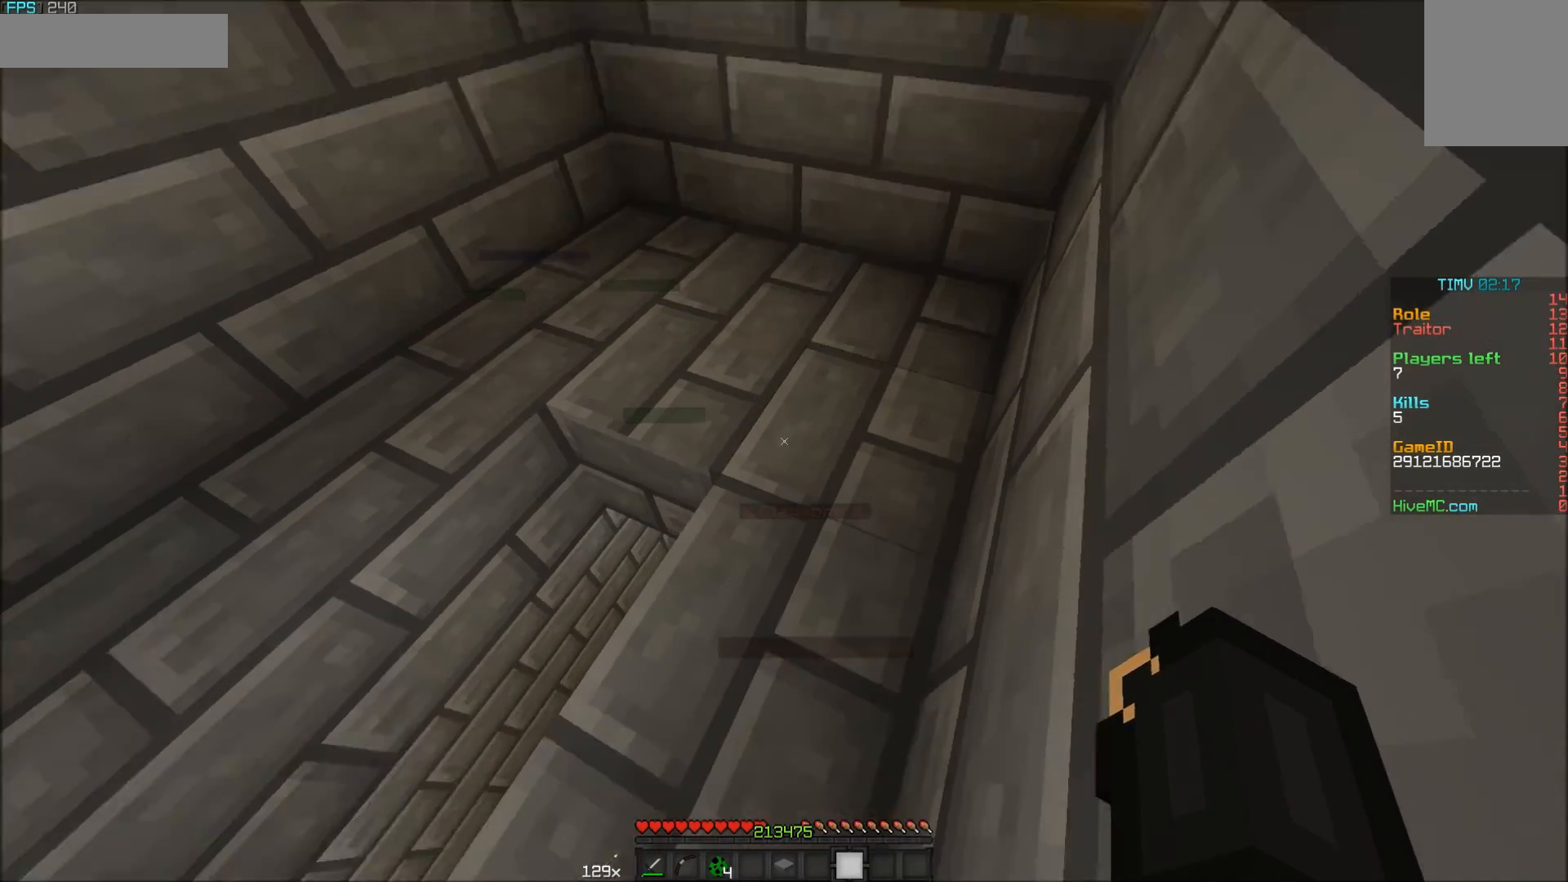
{"keys": [], "mouse": [], "events": []}
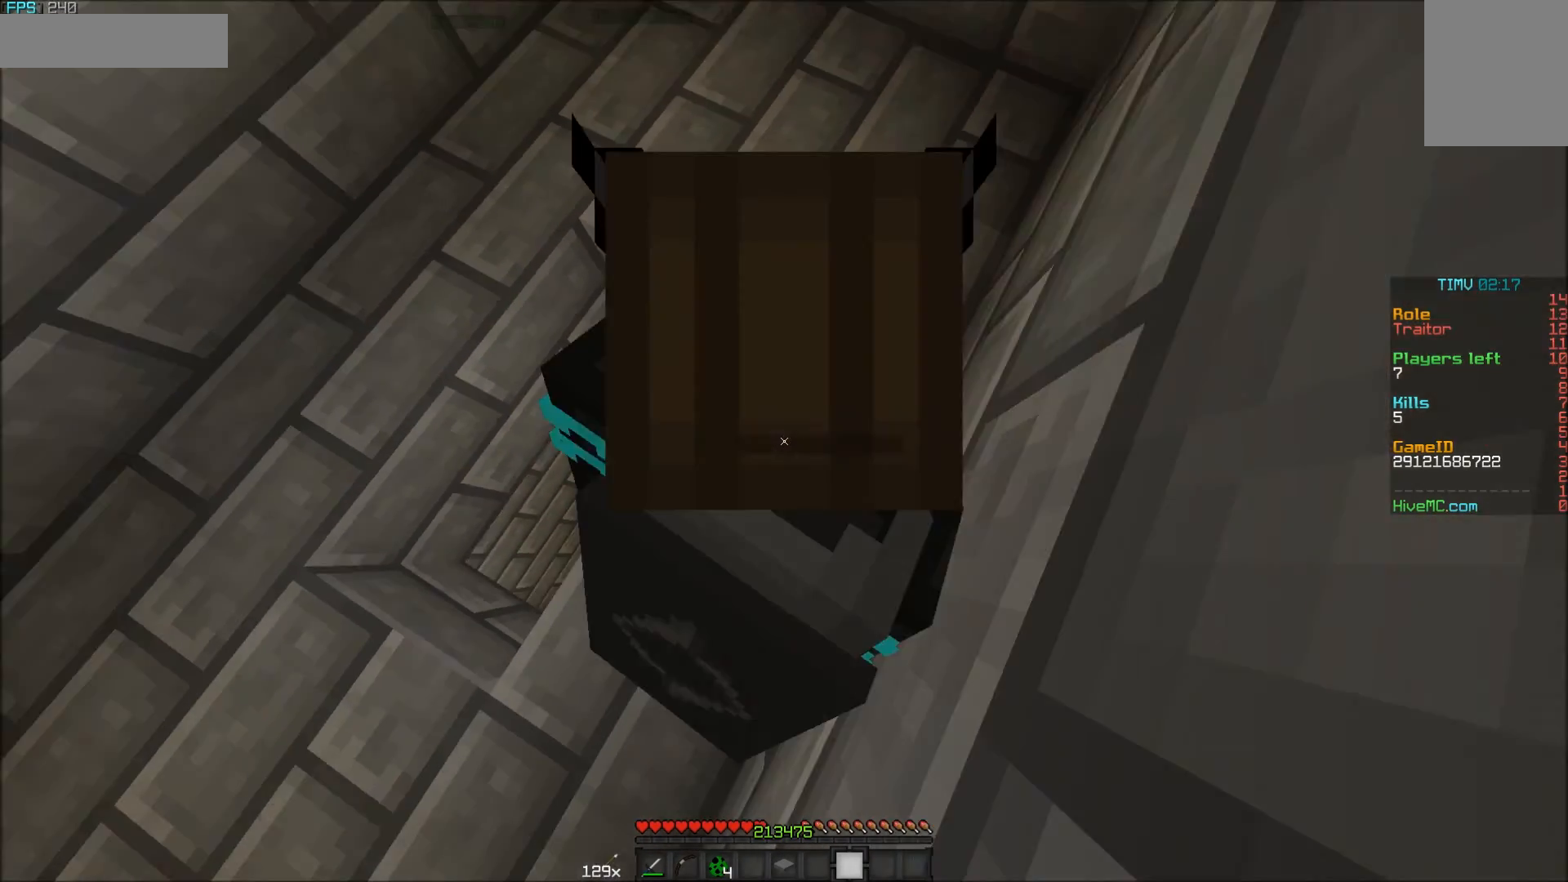
{"keys": [], "mouse": [], "events": []}
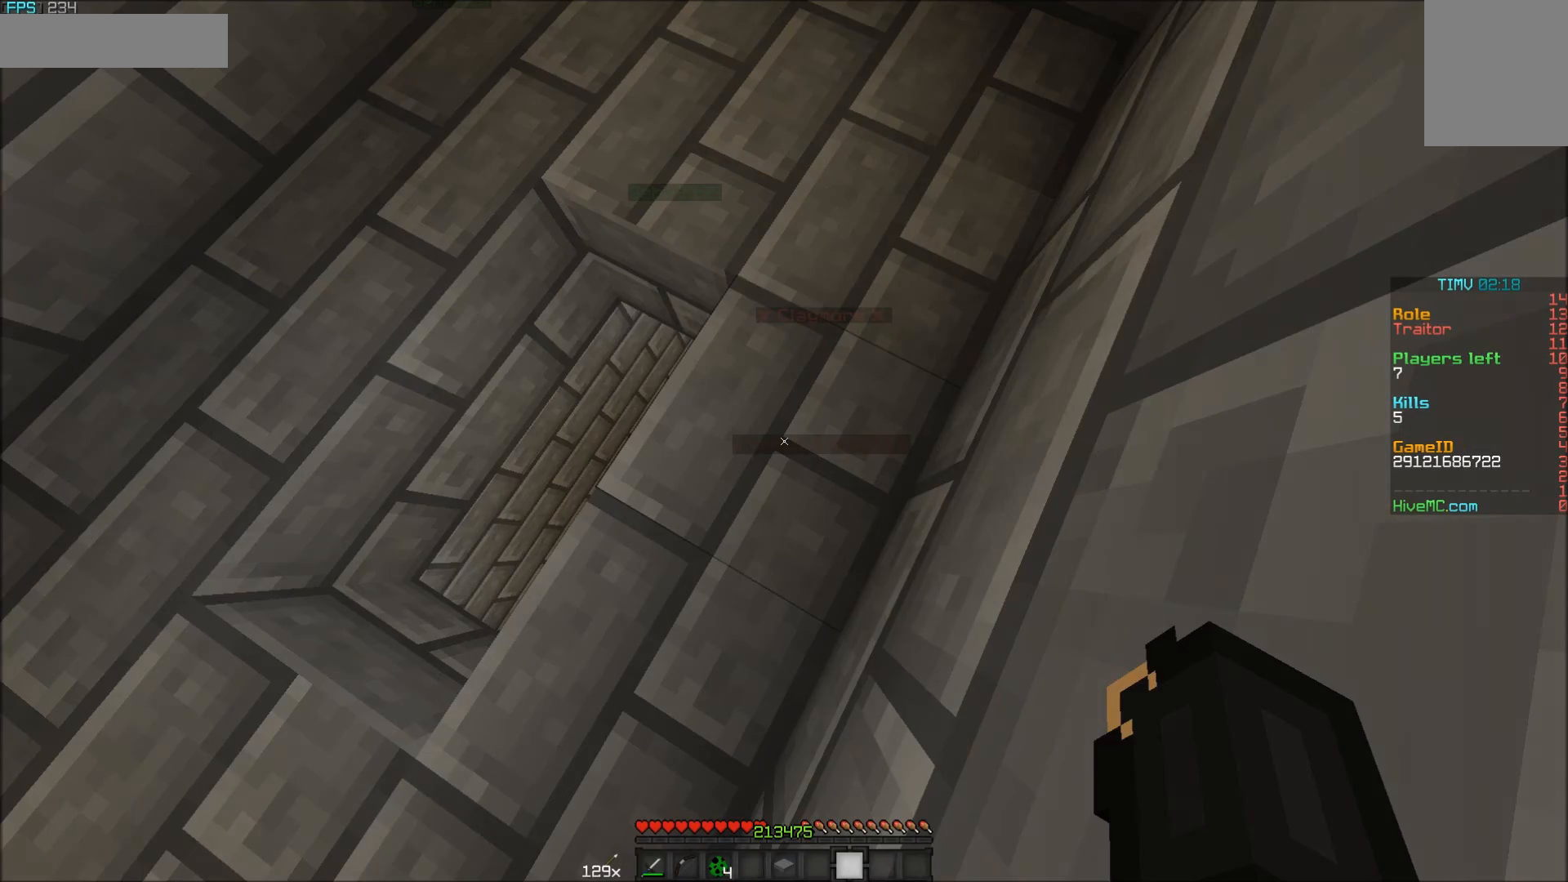
{"keys": [], "mouse": [], "events": []}
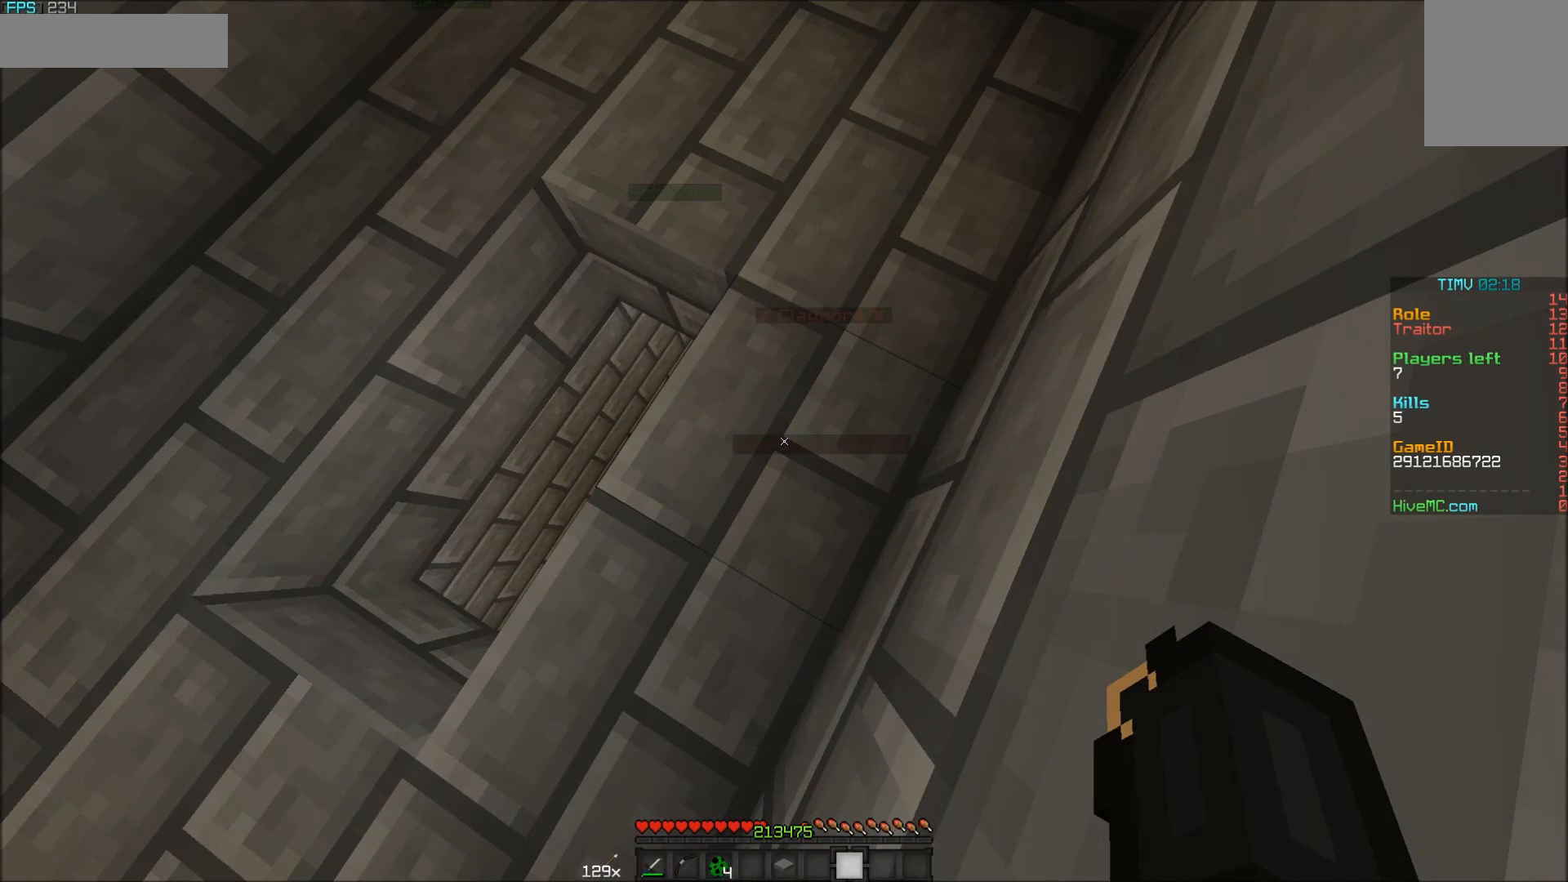
{"keys": [], "mouse": [], "events": []}
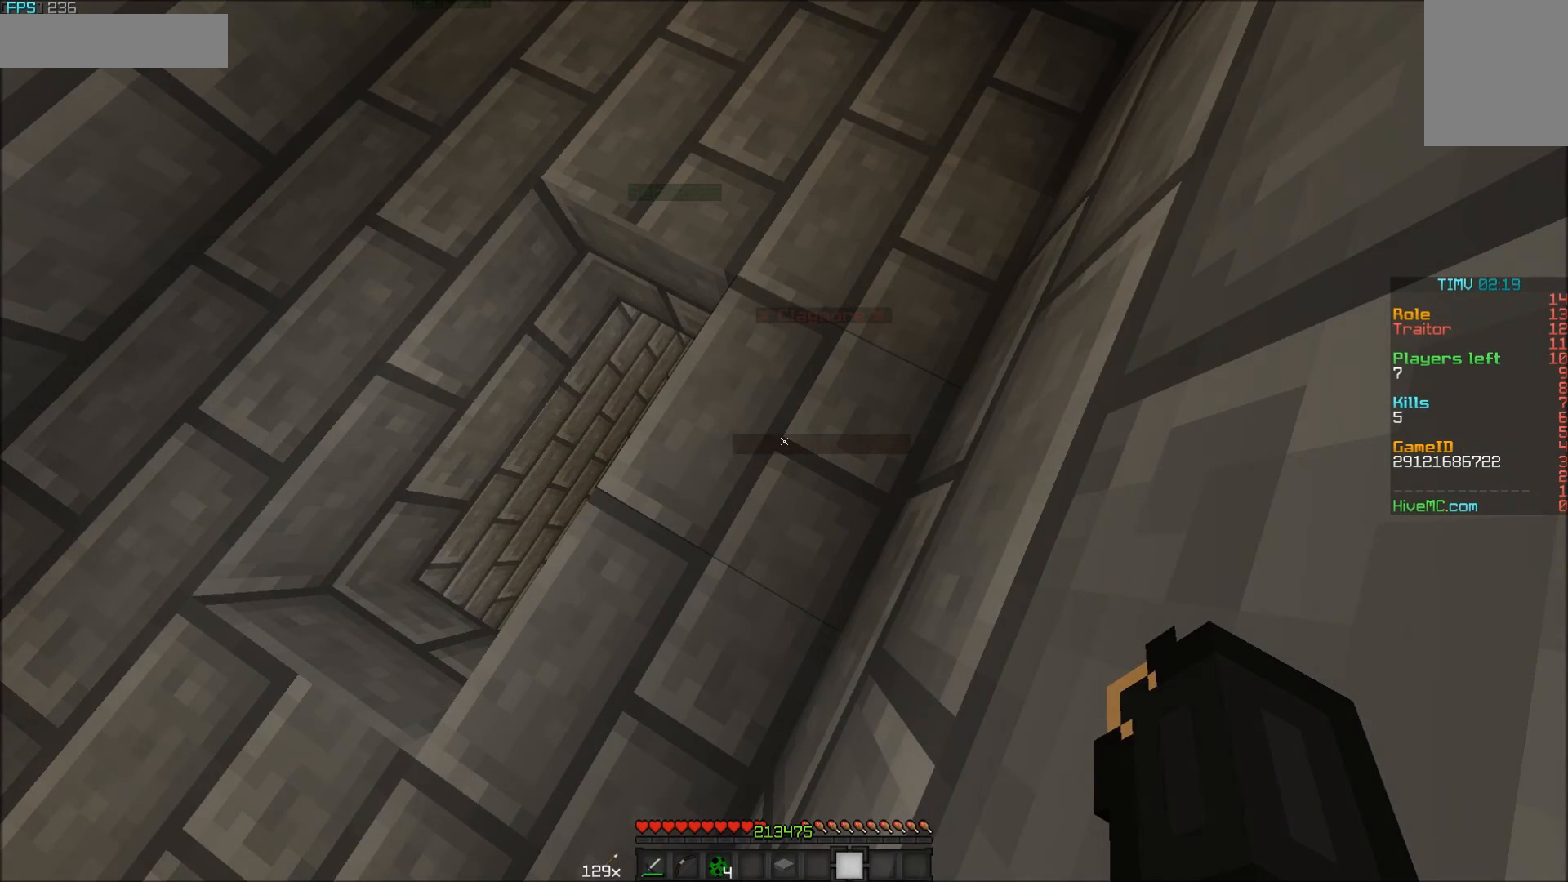
{"keys": [], "mouse": [], "events": []}
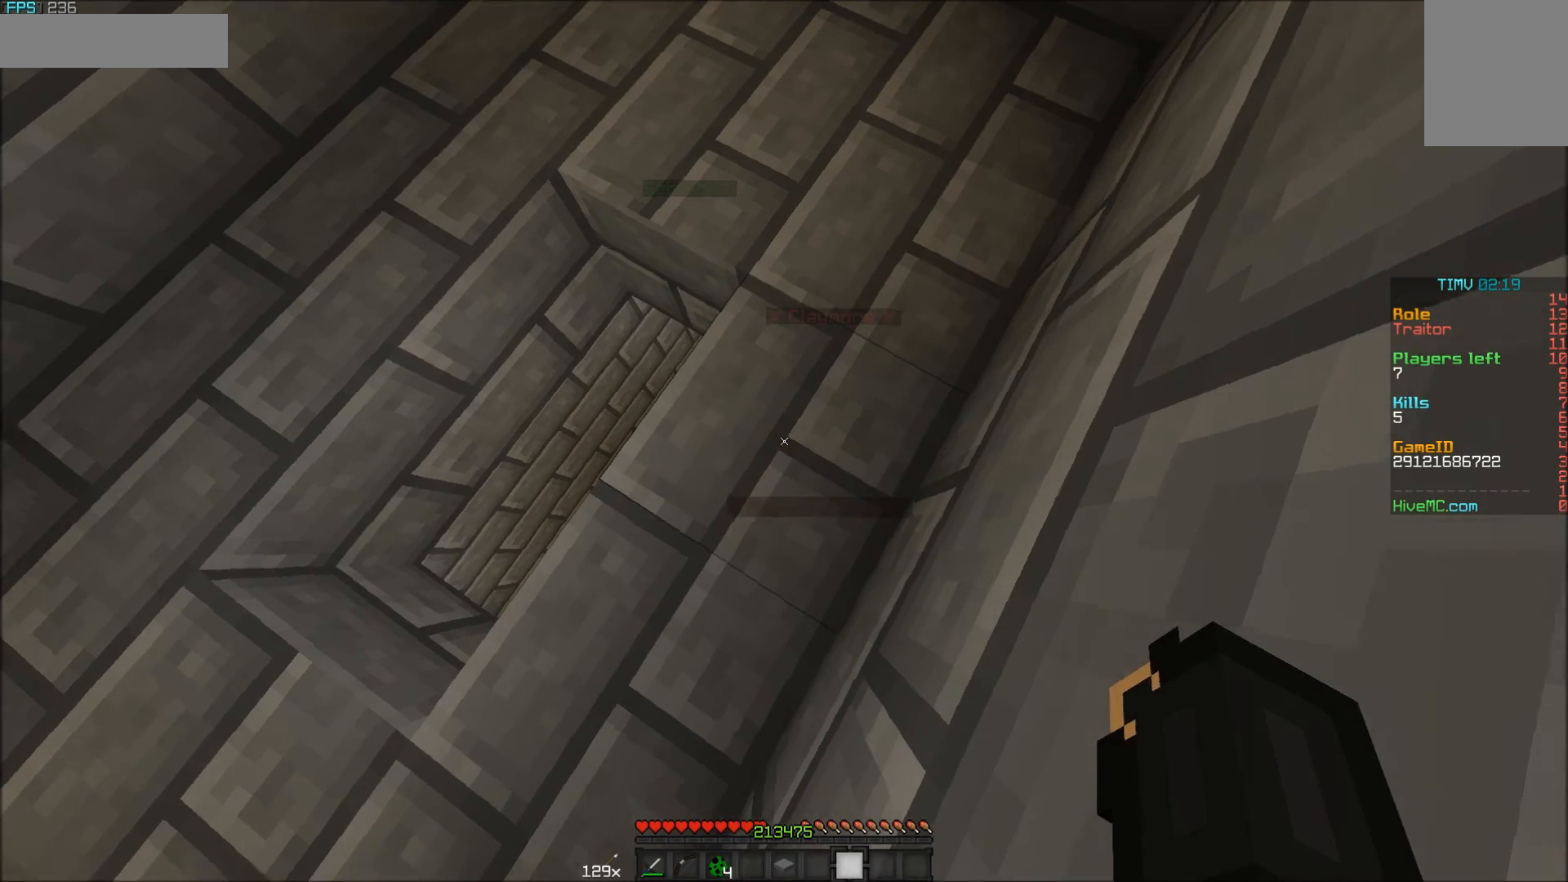
{"keys": [], "mouse": [], "events": []}
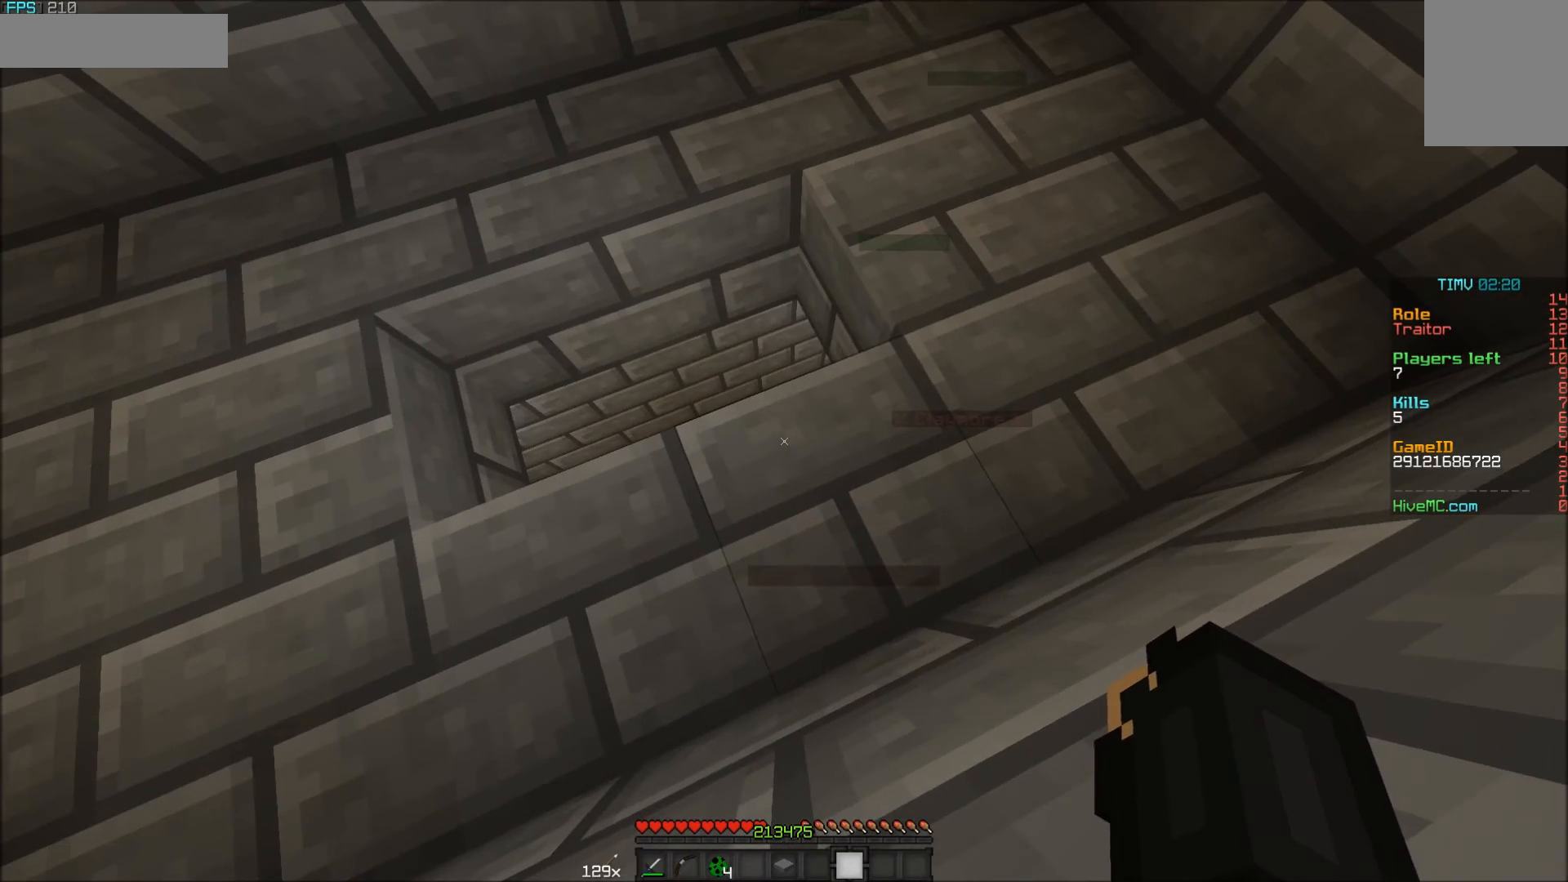
{"keys": ["a"], "mouse": [], "events": [[250, "a", "down"]]}
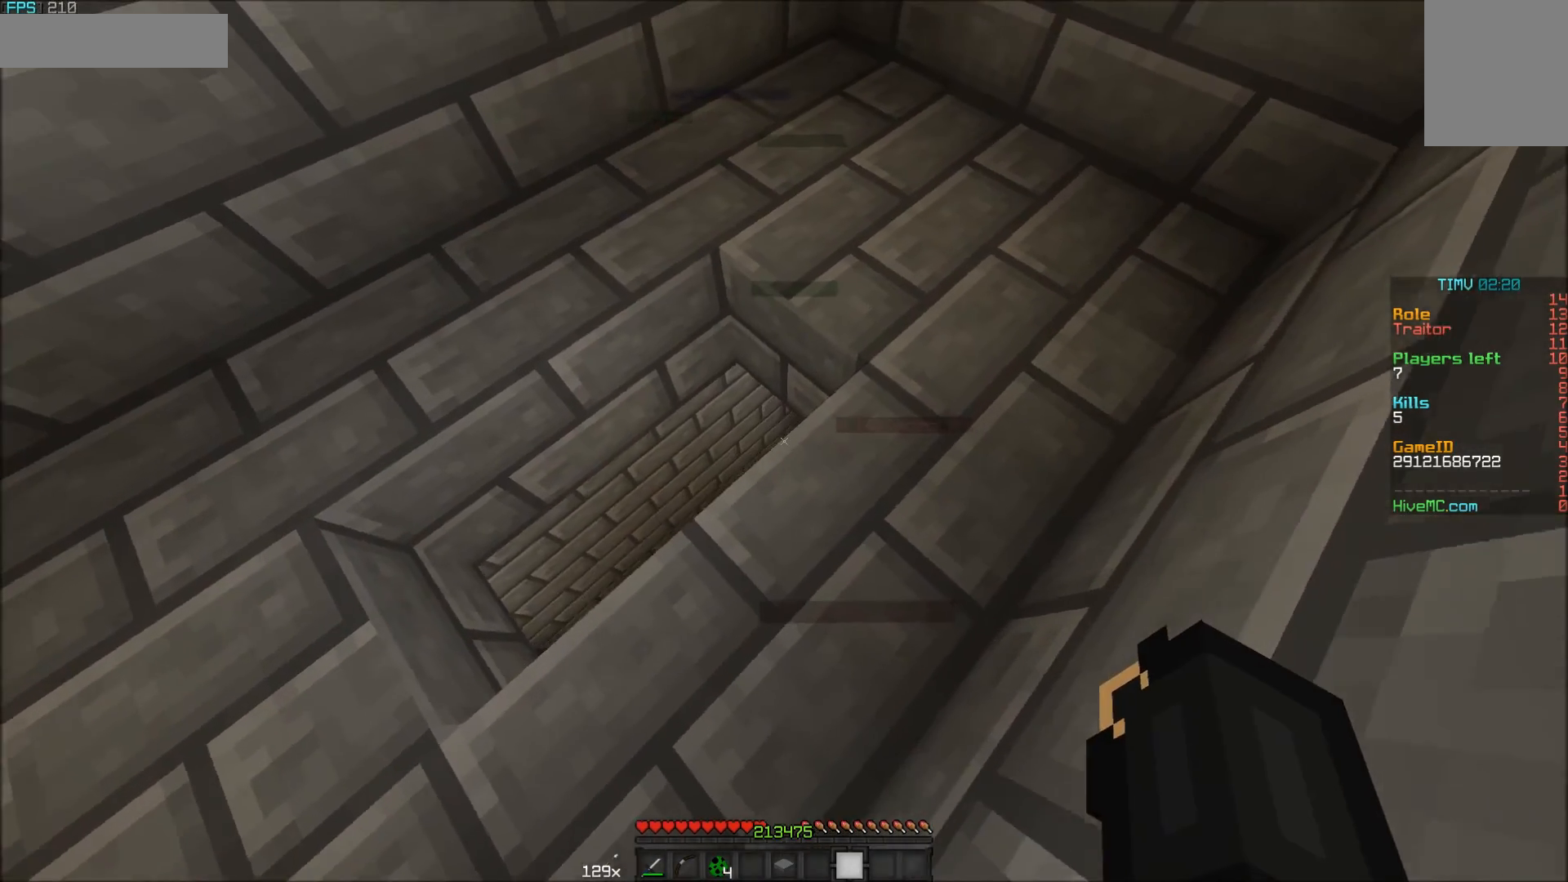
{"keys": [], "mouse": [], "events": [[100, "a", "up"]]}
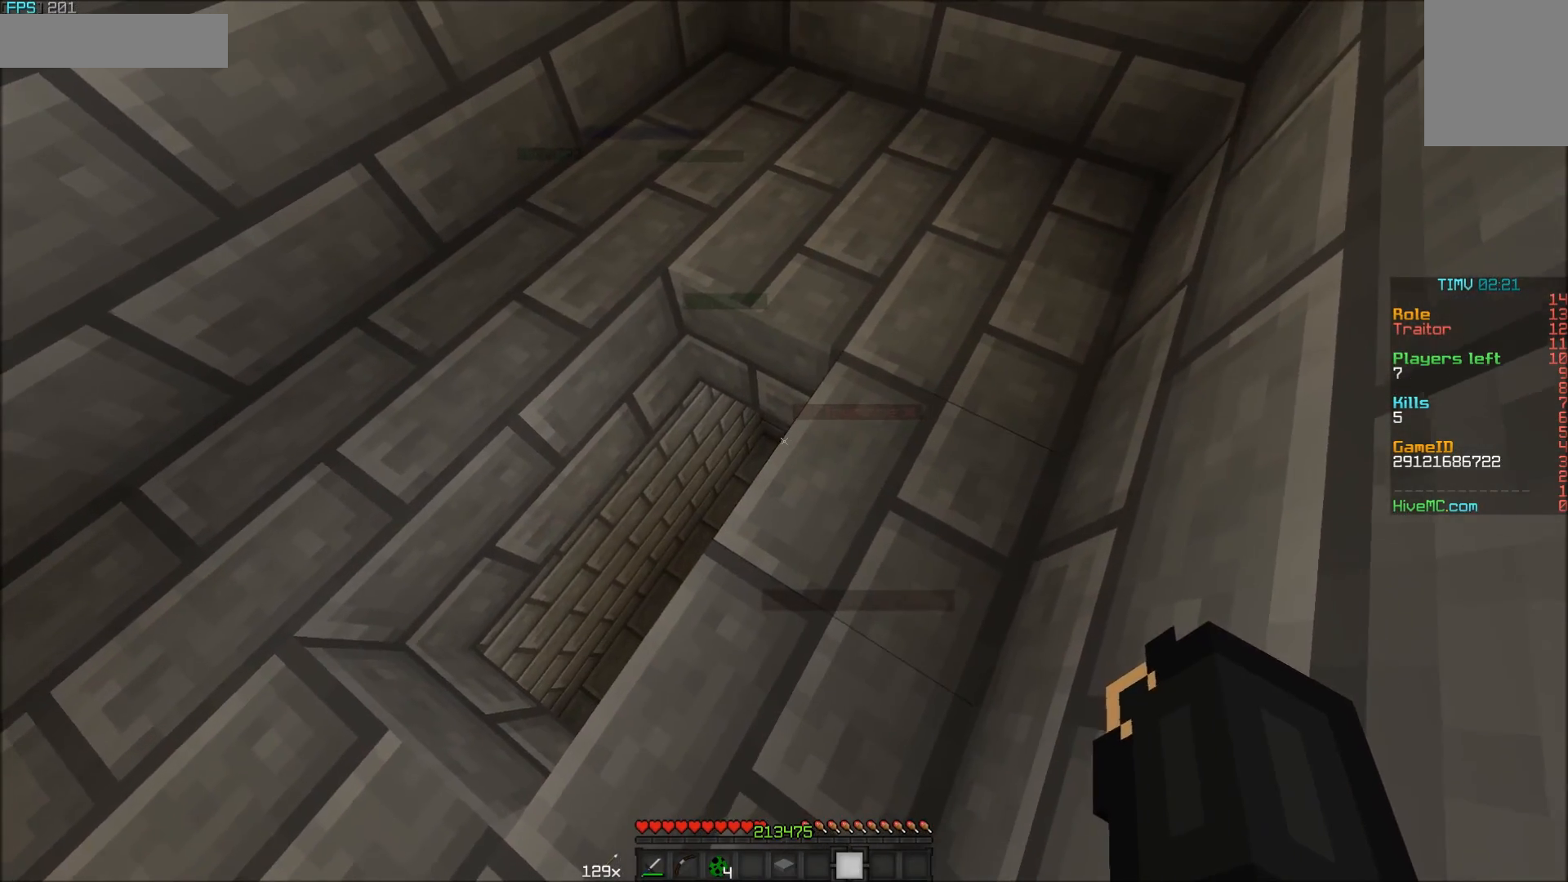
{"keys": ["a", "s"], "mouse": [], "events": [[200, "a", "down"], [200, "s", "down"]]}
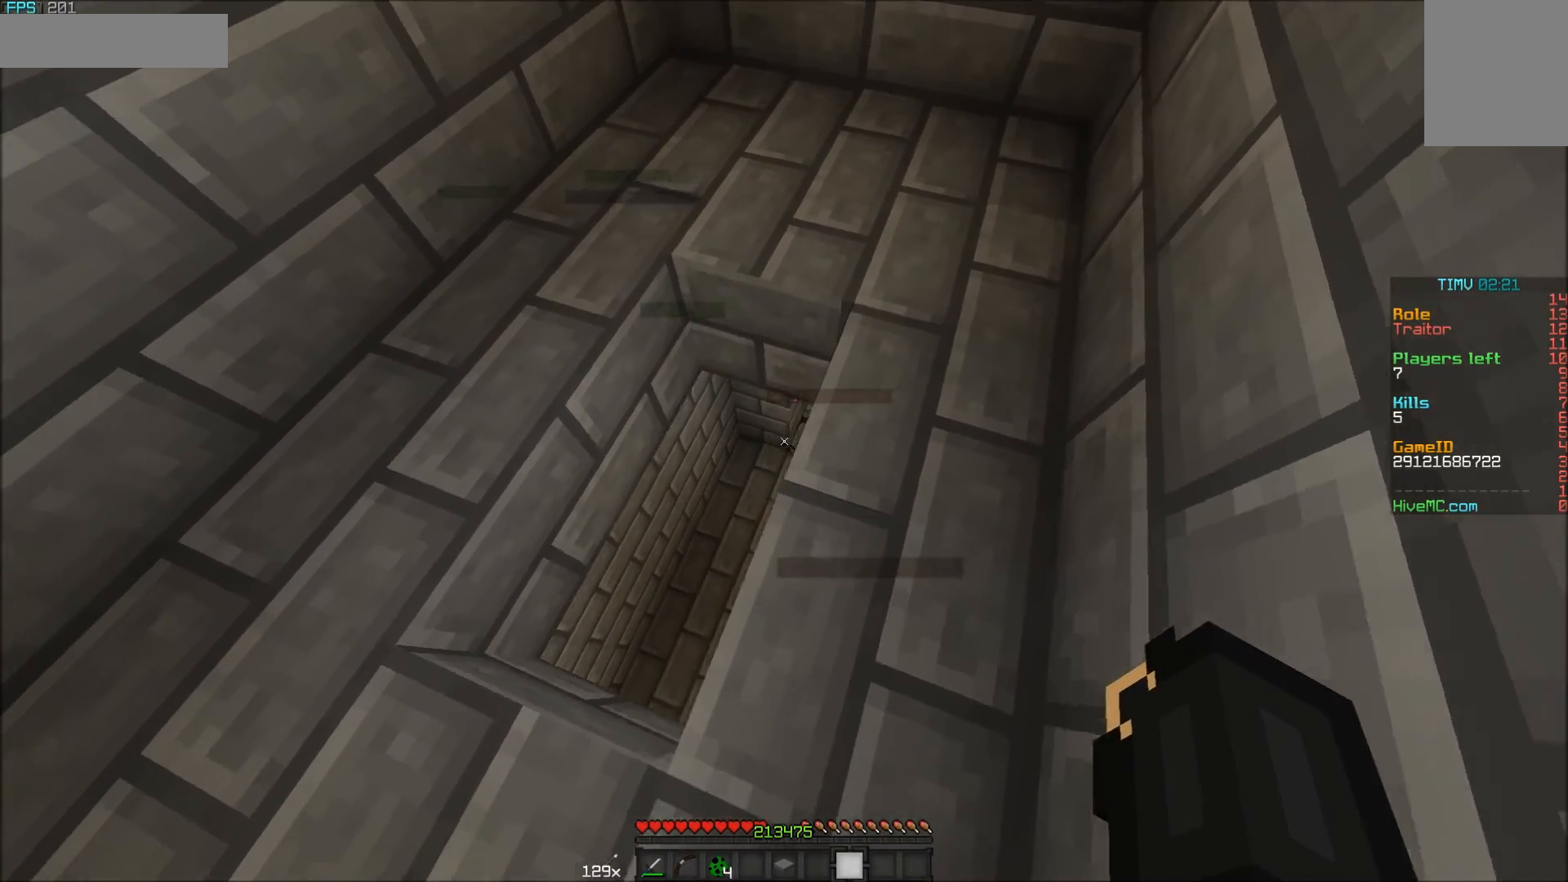
{"keys": ["a", "s"], "mouse": [], "events": []}
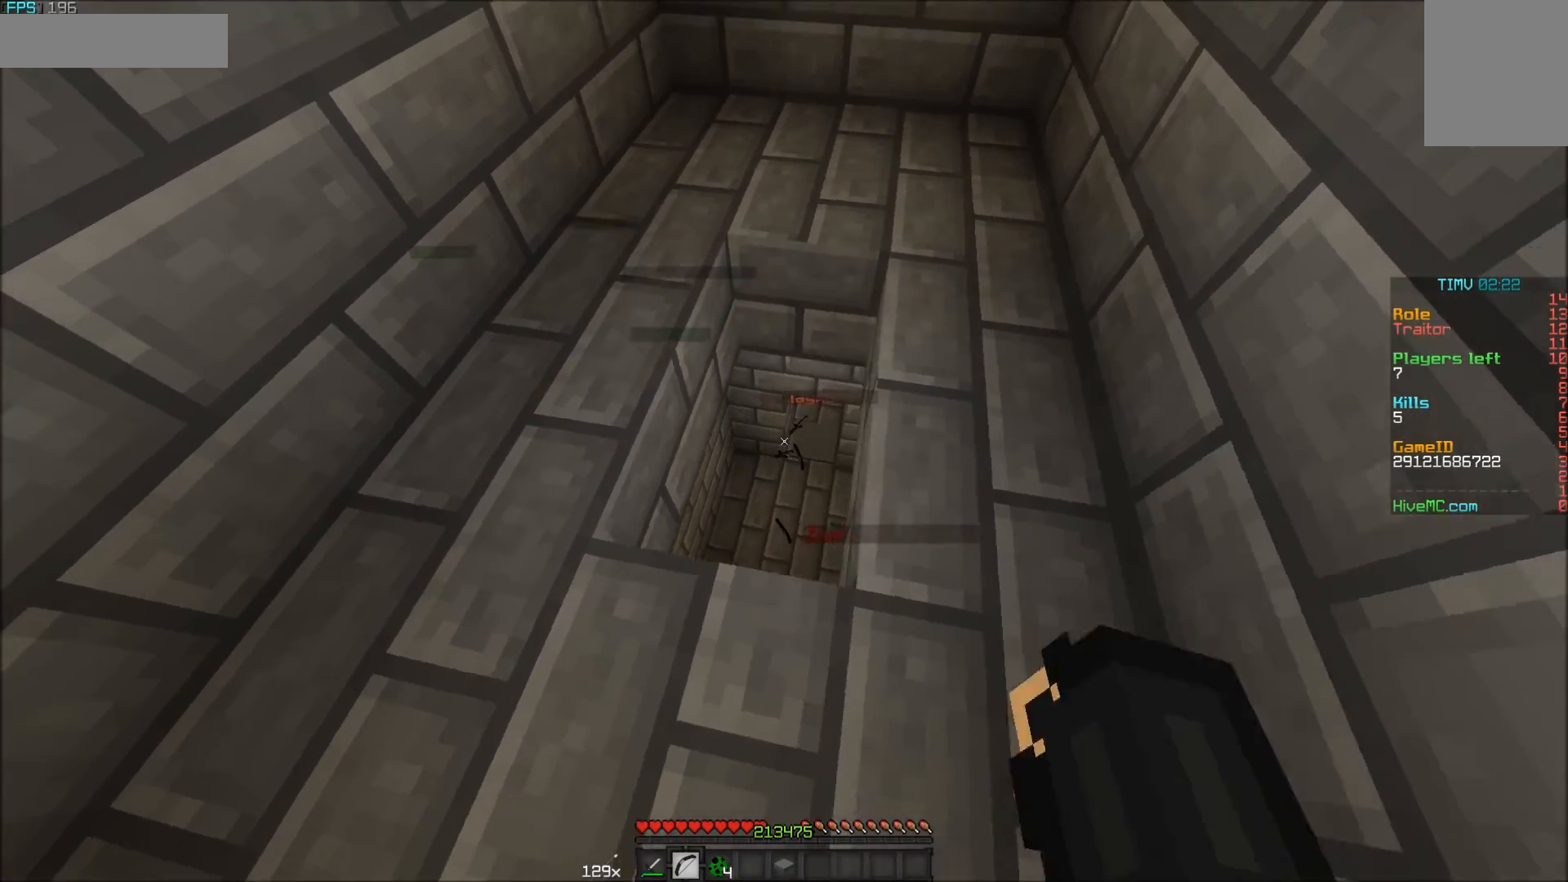
{"keys": [], "mouse": ["right"], "events": [[150, "mouse_right", "down"], [250, "s", "up"], [400, "a", "up"]]}
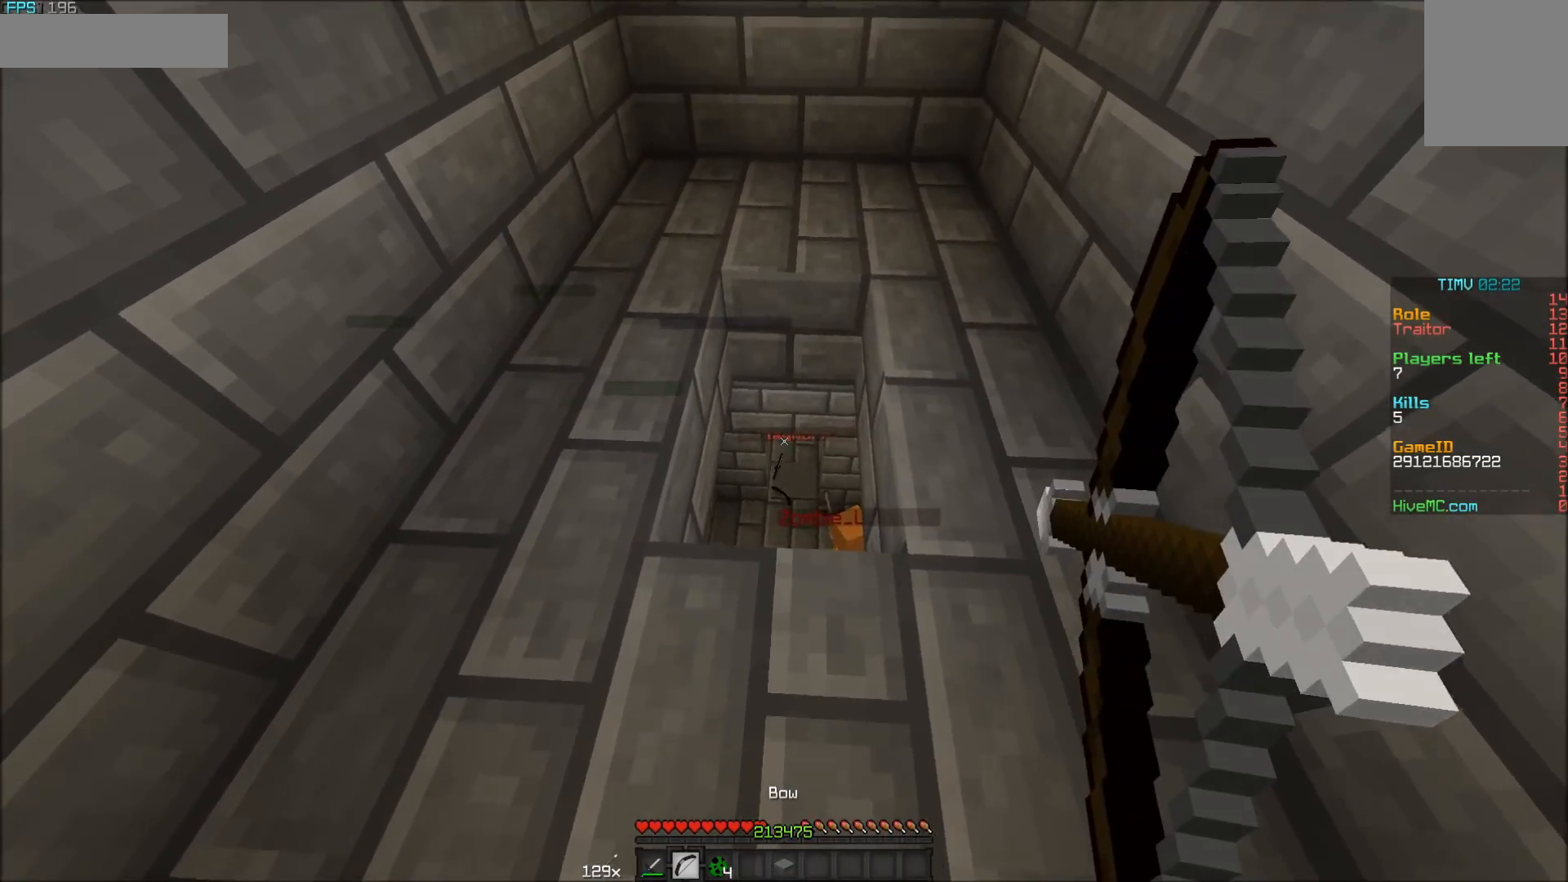
{"keys": [], "mouse": ["right"], "events": [[150, "w", "down"], [433, "w", "up"]]}
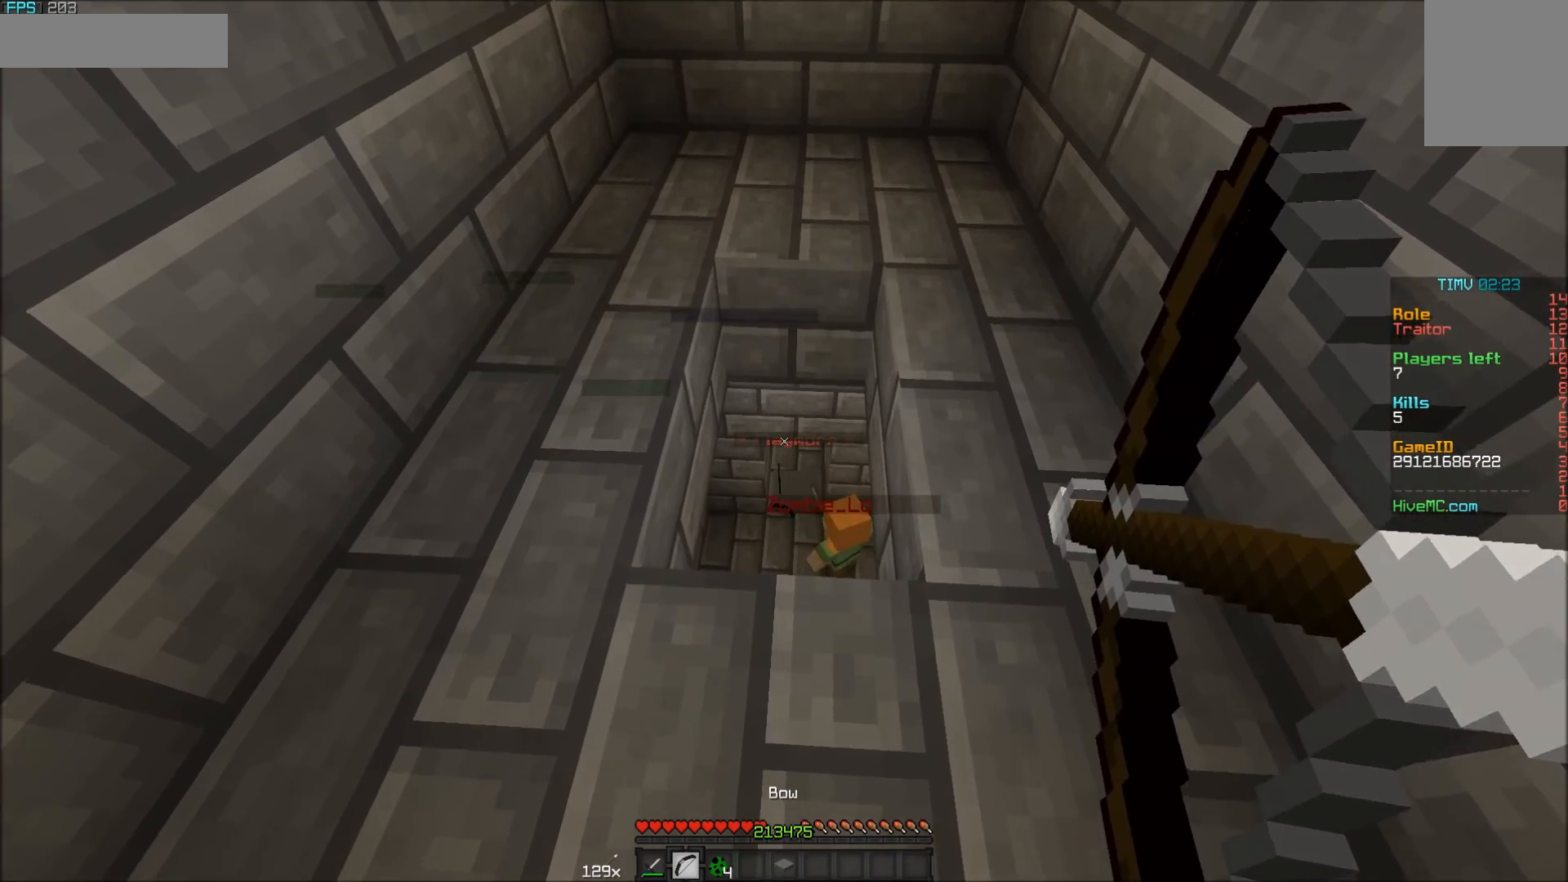
{"keys": ["d", "w"], "mouse": ["right"], "events": [[350, "w", "down"], [500, "d", "down"]]}
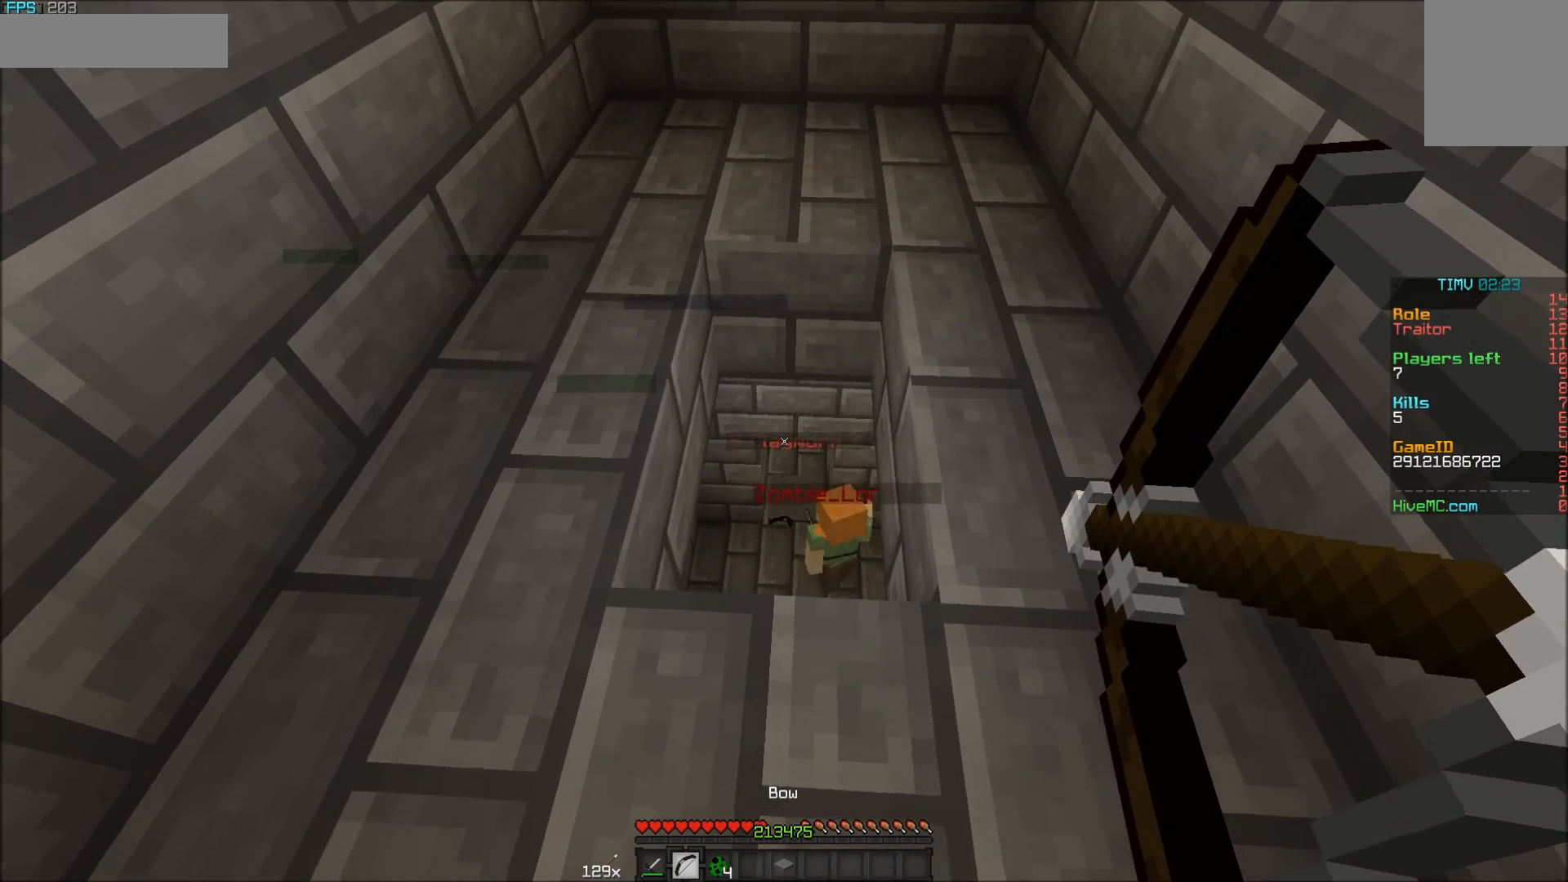
{"keys": ["d", "w"], "mouse": ["right"], "events": []}
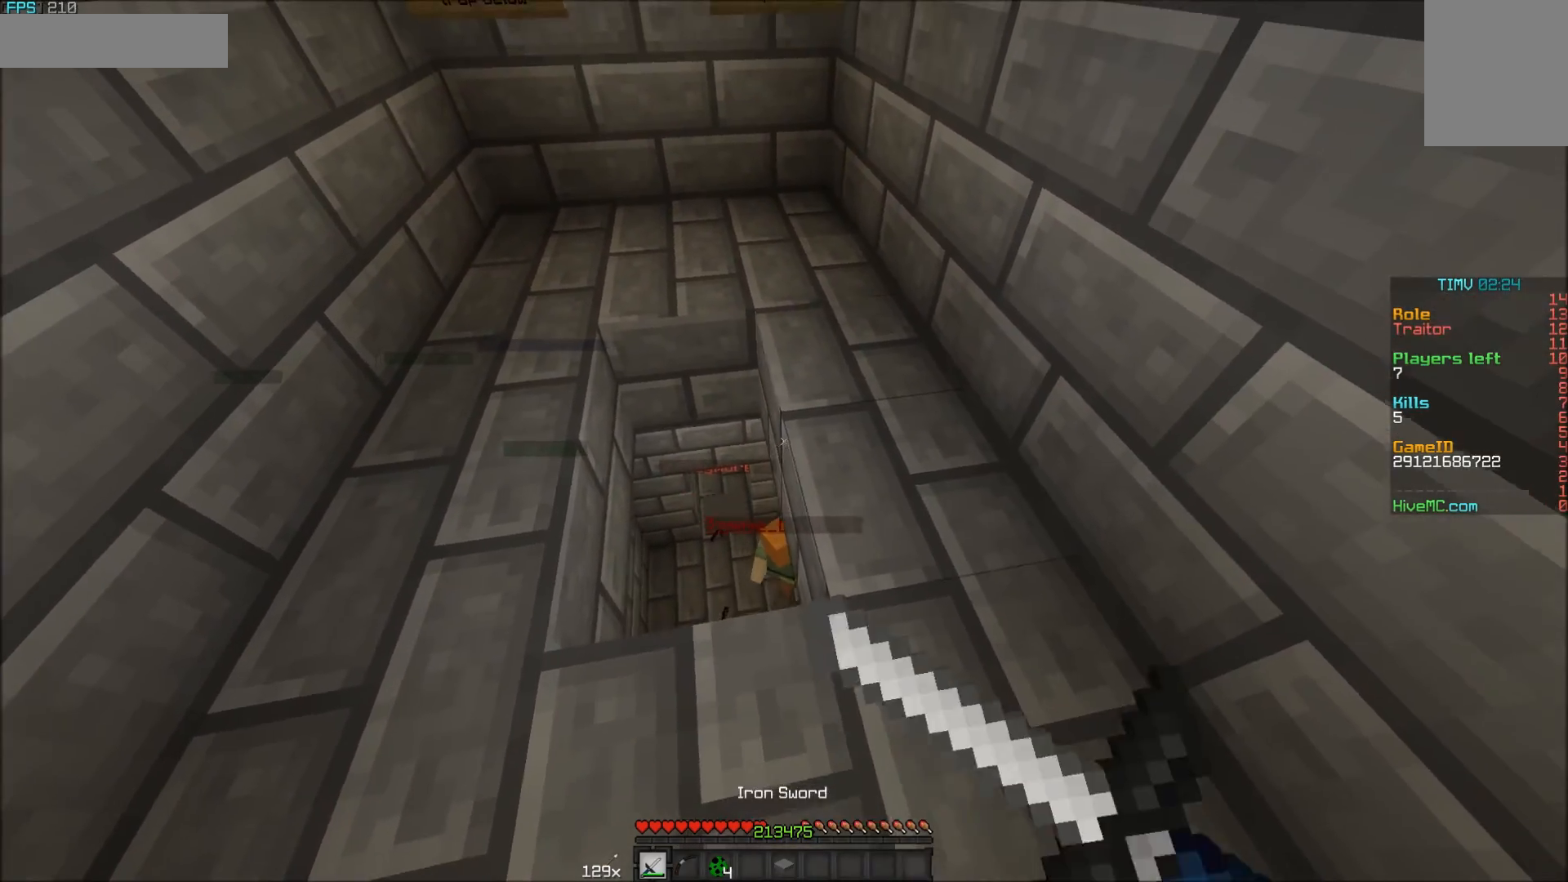
{"keys": ["d", "w"], "mouse": [], "events": [[50, "mouse_right", "up"]]}
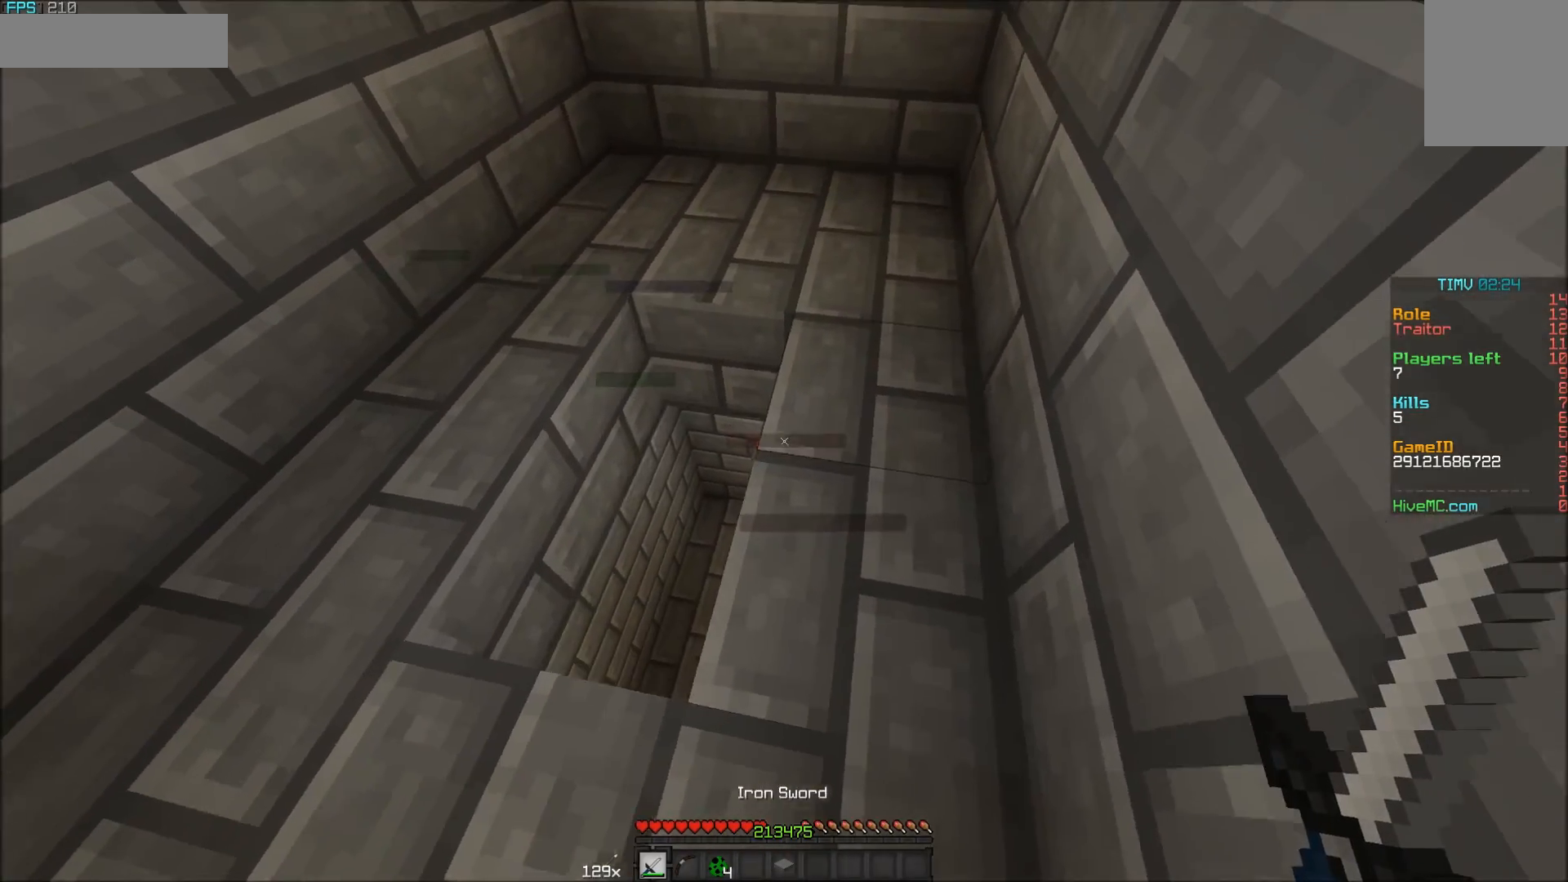
{"keys": ["d", "w"], "mouse": [], "events": [[50, "d", "up"], [250, "d", "down"]]}
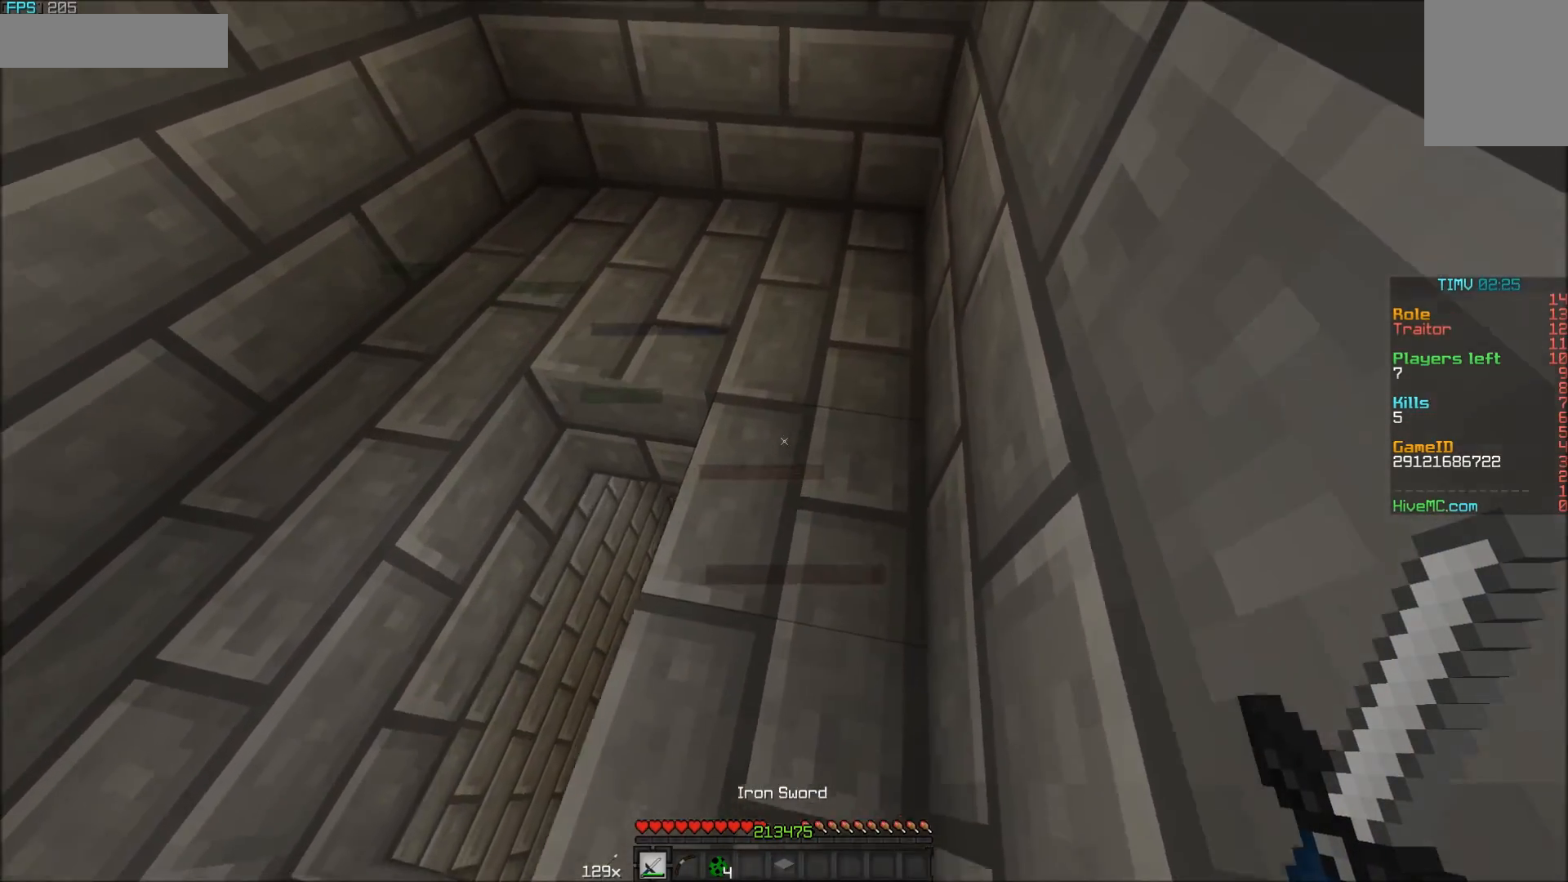
{"keys": [], "mouse": [], "events": [[250, "d", "up"], [400, "w", "up"]]}
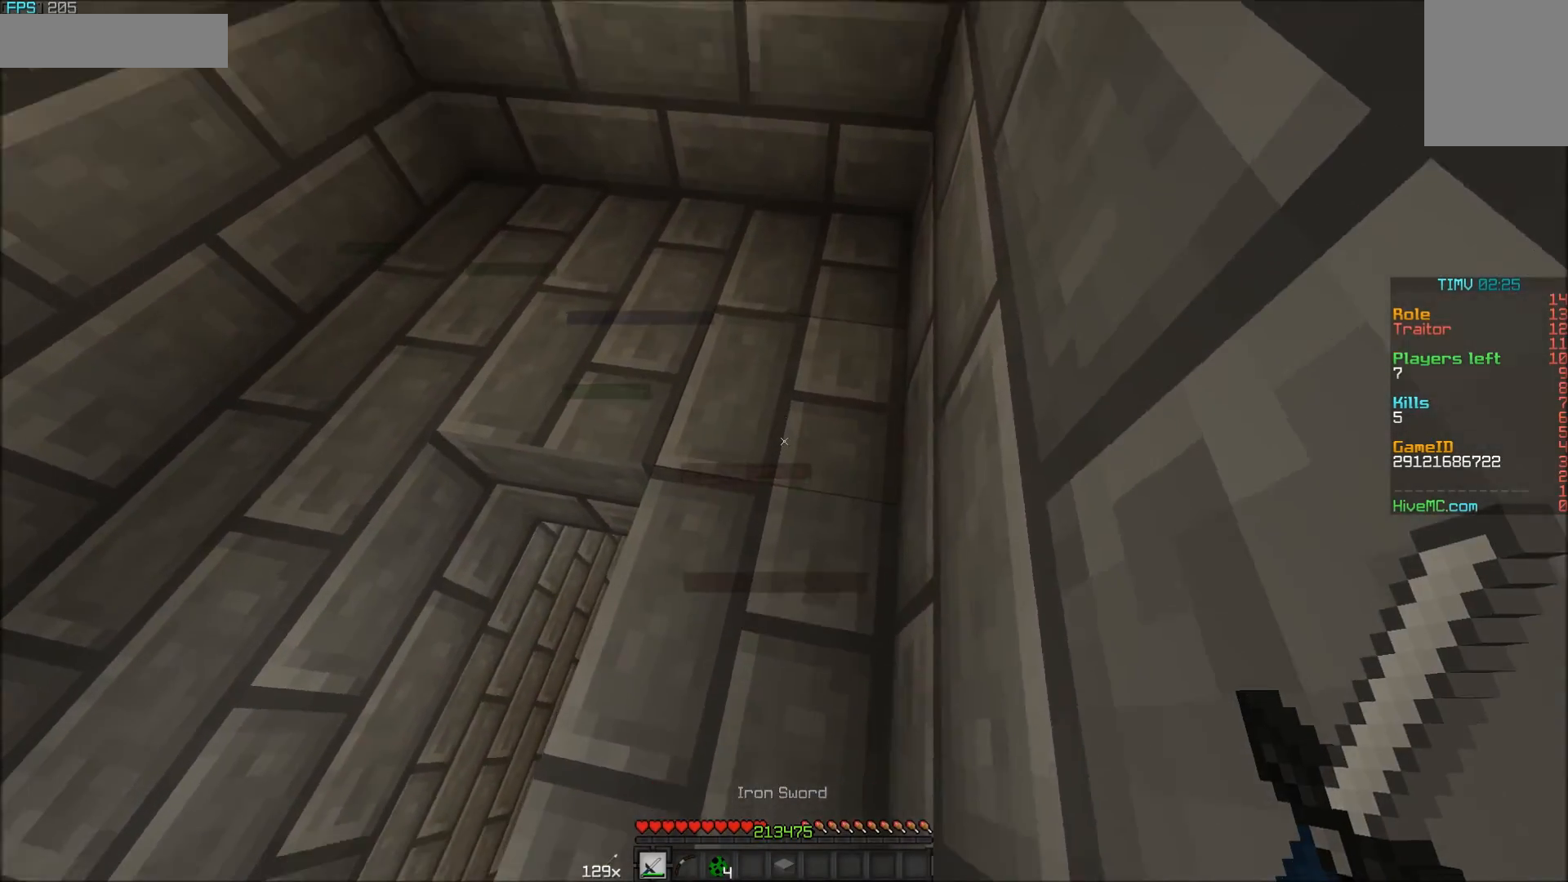
{"keys": [], "mouse": [], "events": []}
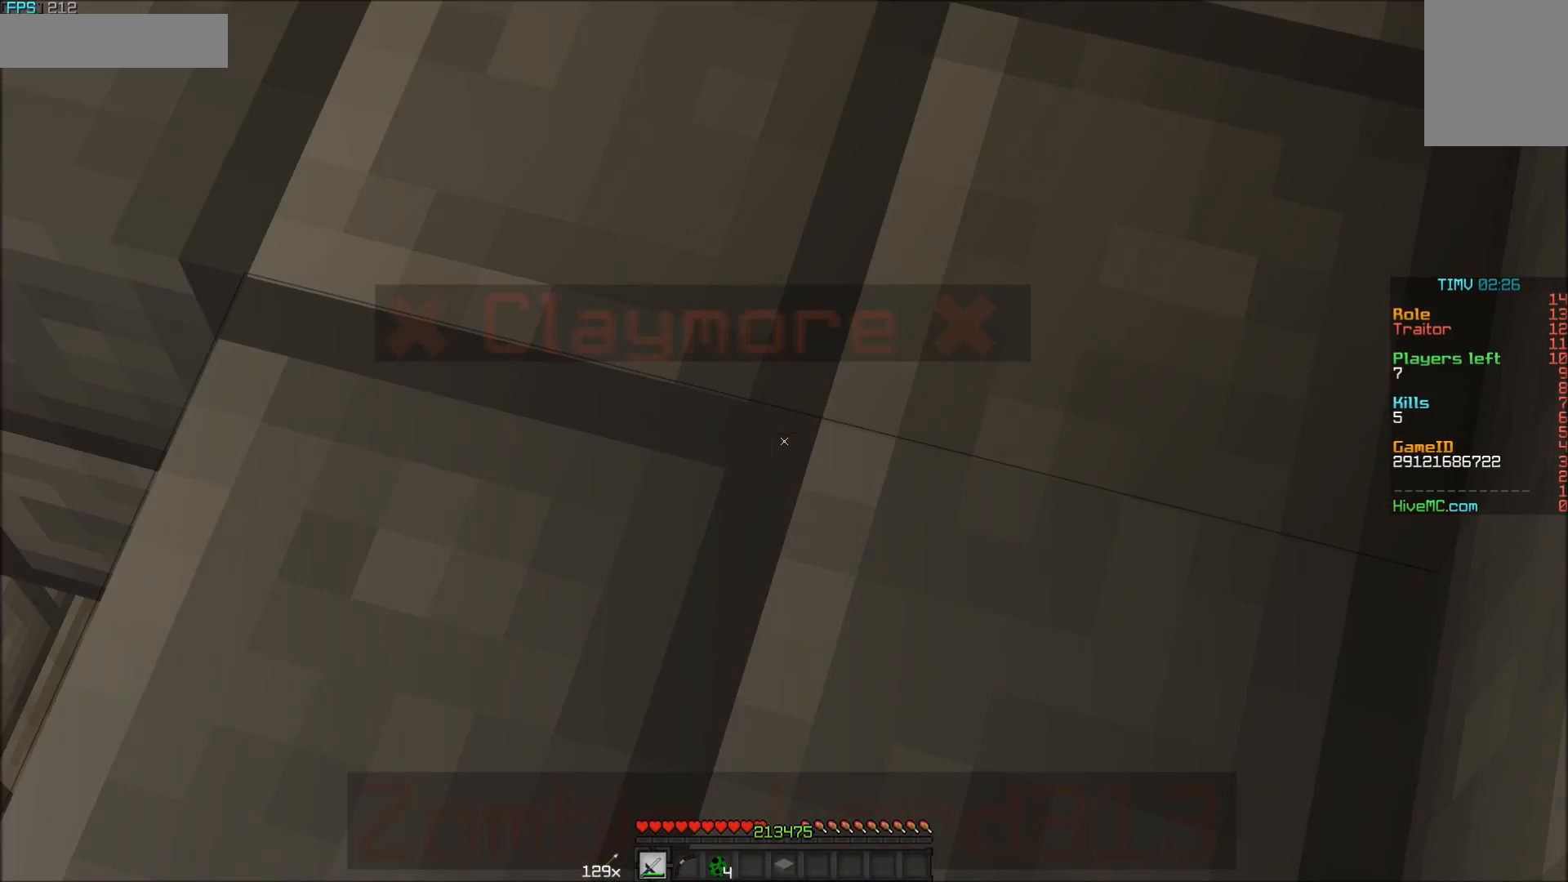
{"keys": [], "mouse": [], "events": []}
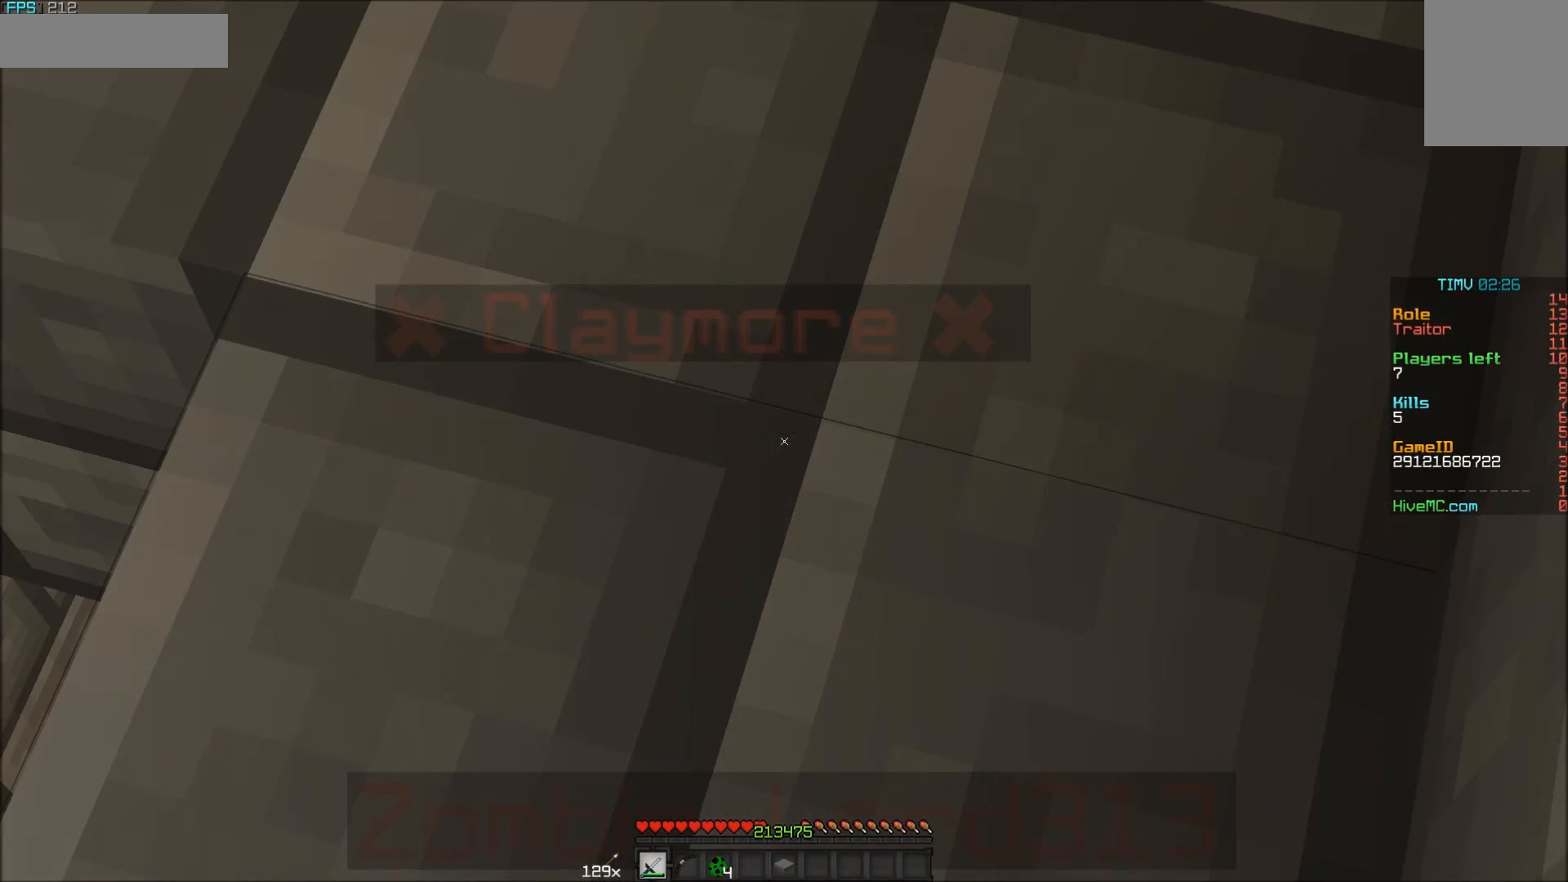
{"keys": [], "mouse": [], "events": []}
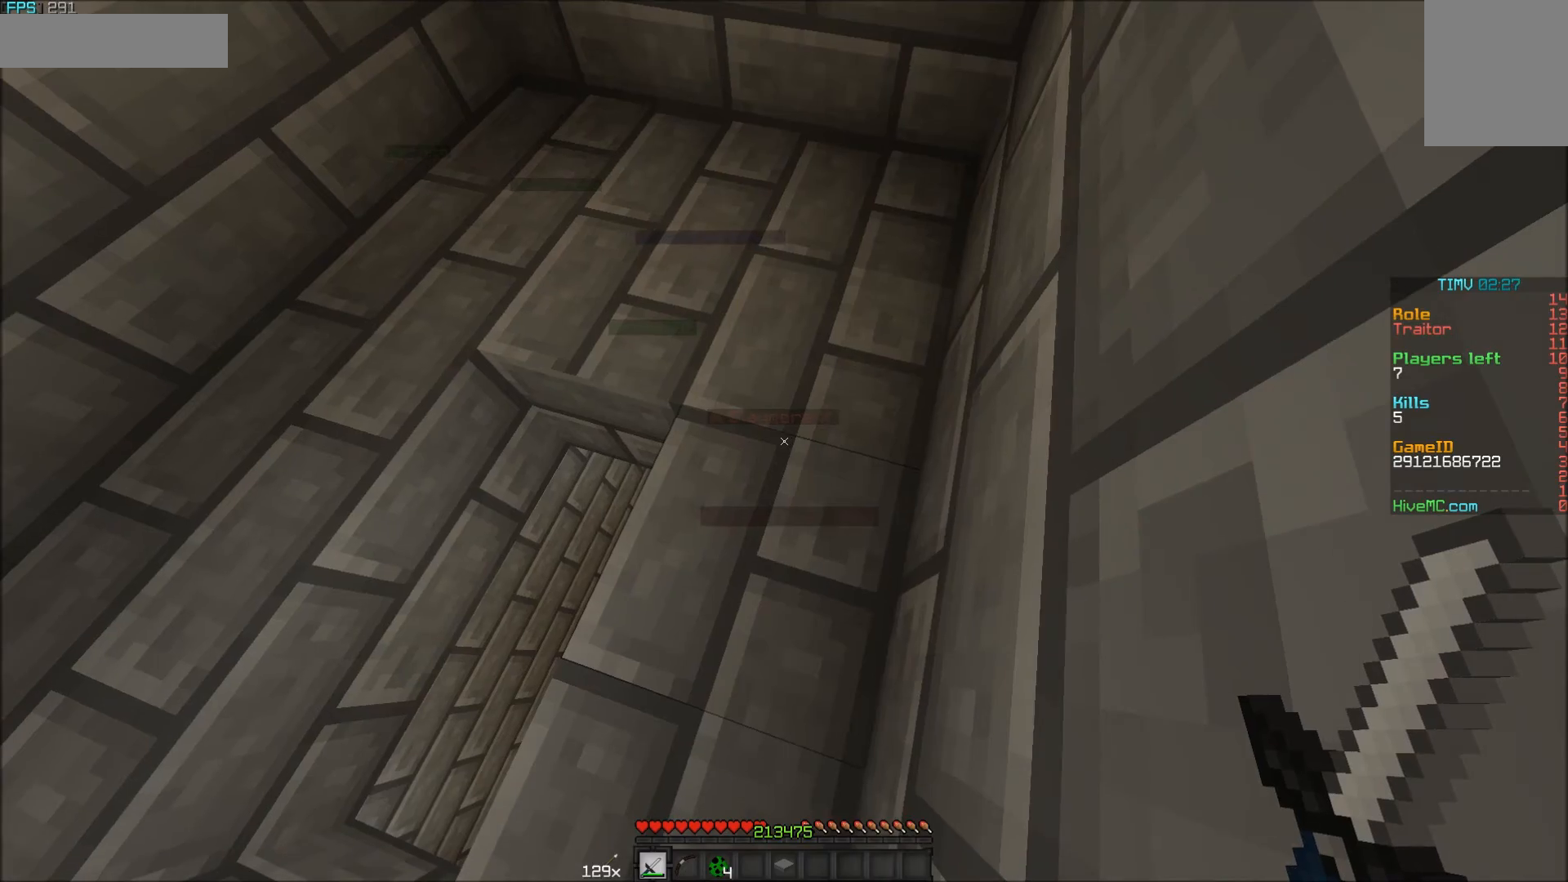
{"keys": [], "mouse": [], "events": []}